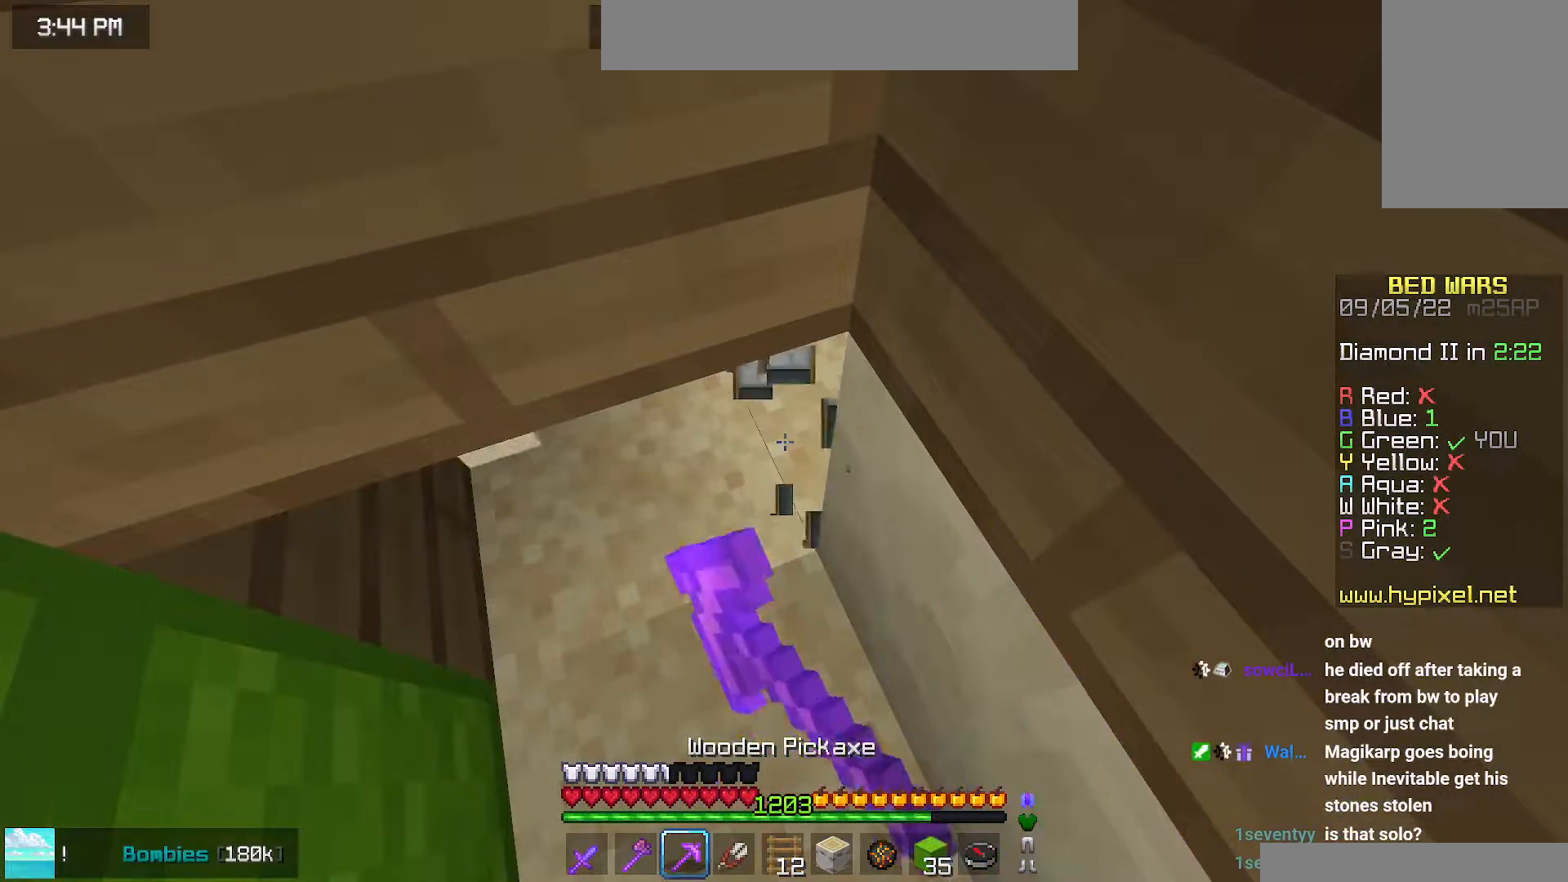
Gameplay with keyboard and mouse; each line is a JSON object with the keys and mouse buttons held at the frame after it. "events" lists presses ("down") and releases ("up") of "down", "left", "right", "space", "up", "mouse_left" and "mouse_right" between this image and that frame as [ms after this image, input, new state], when the widget could be followed in between. "mouse_left", "mouse_right" = the "left", "right" buttons of the "mouse" list. No other keys are recorded. Fast repeated clicks can show as one long hold. Mouse movement is not recorded.
{"keys": ["down", "right"], "mouse": ["left"], "events": [[67, "up", "down"], [167, "right", "down"], [217, "up", "up"], [334, "down", "down"]]}
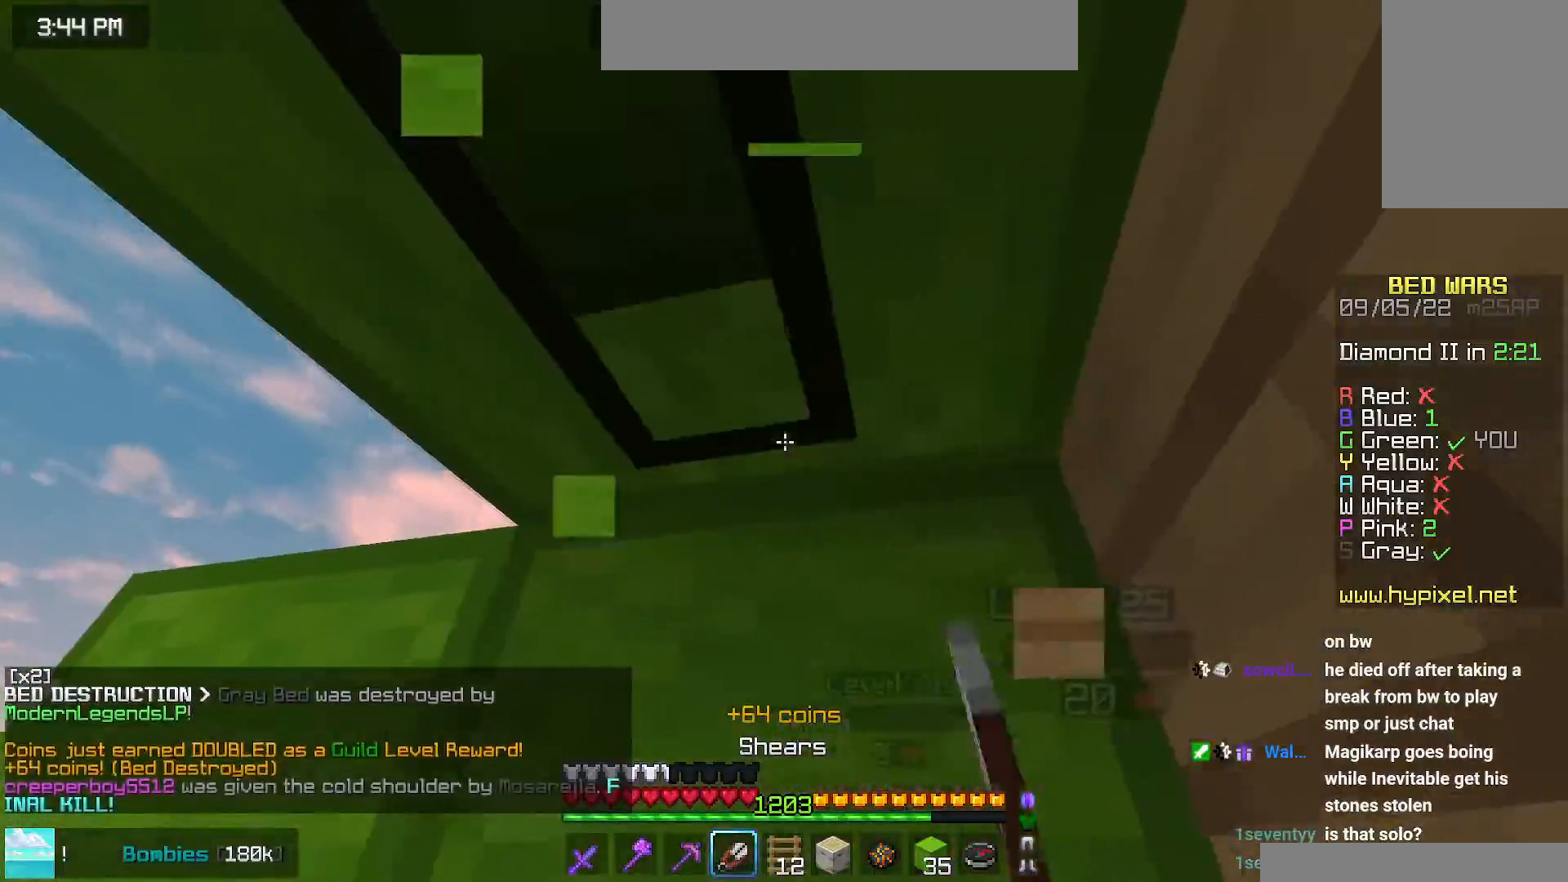
{"keys": ["left", "space"], "mouse": [], "events": [[67, "right", "up"], [184, "space", "down"], [284, "mouse_left", "up"], [334, "space", "up"], [367, "down", "up"], [367, "mouse_right", "down"], [417, "left", "down"], [434, "space", "down"], [450, "mouse_right", "up"]]}
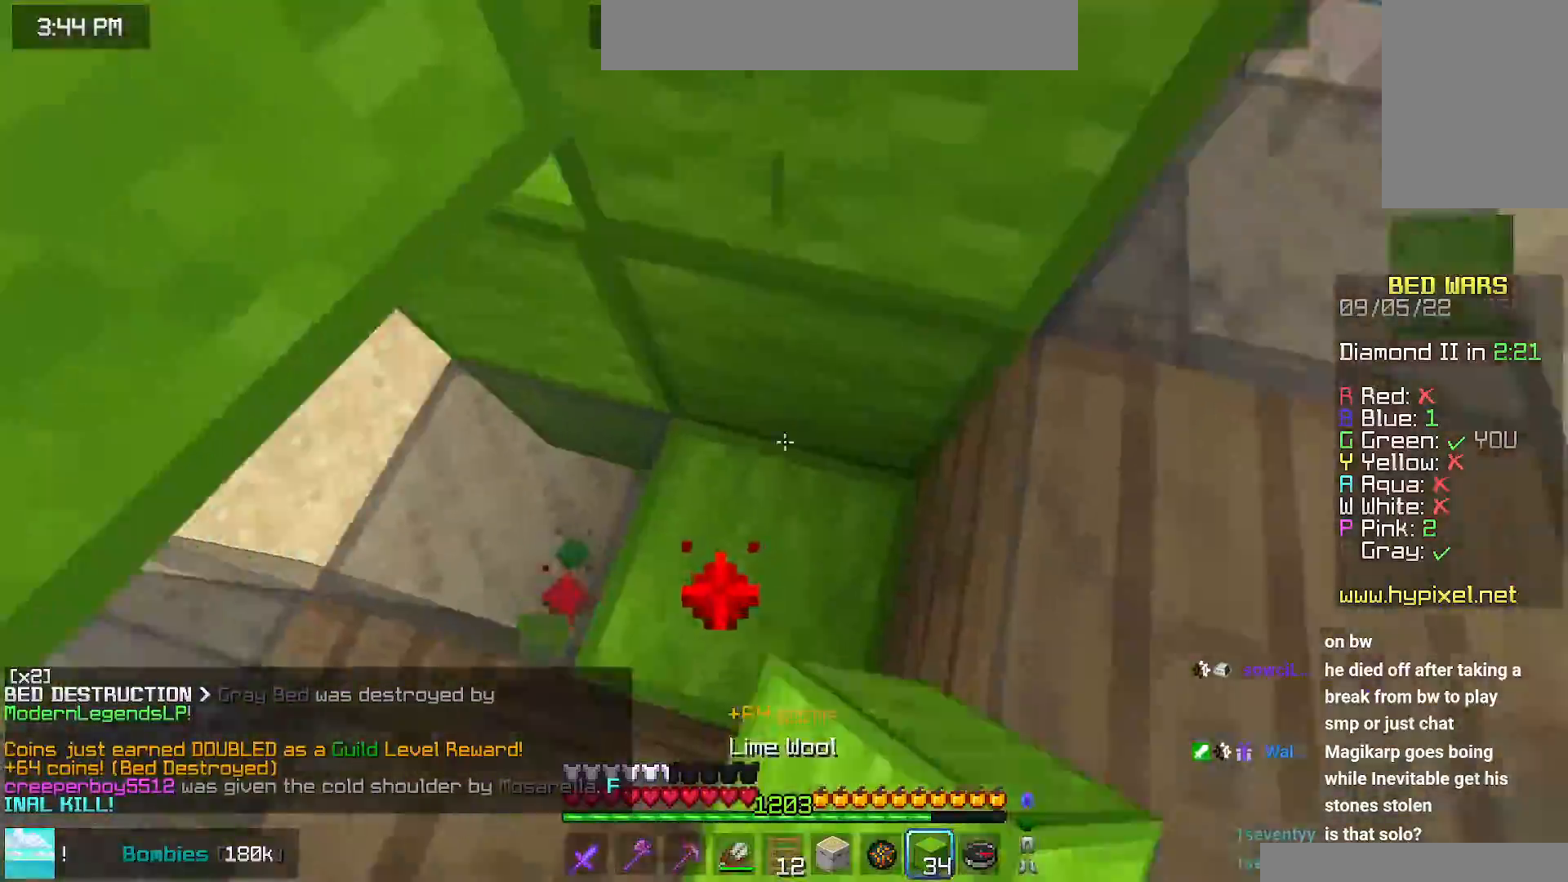
{"keys": ["left", "up"], "mouse": ["left"], "events": [[117, "up", "down"], [200, "mouse_left", "down"], [367, "space", "up"]]}
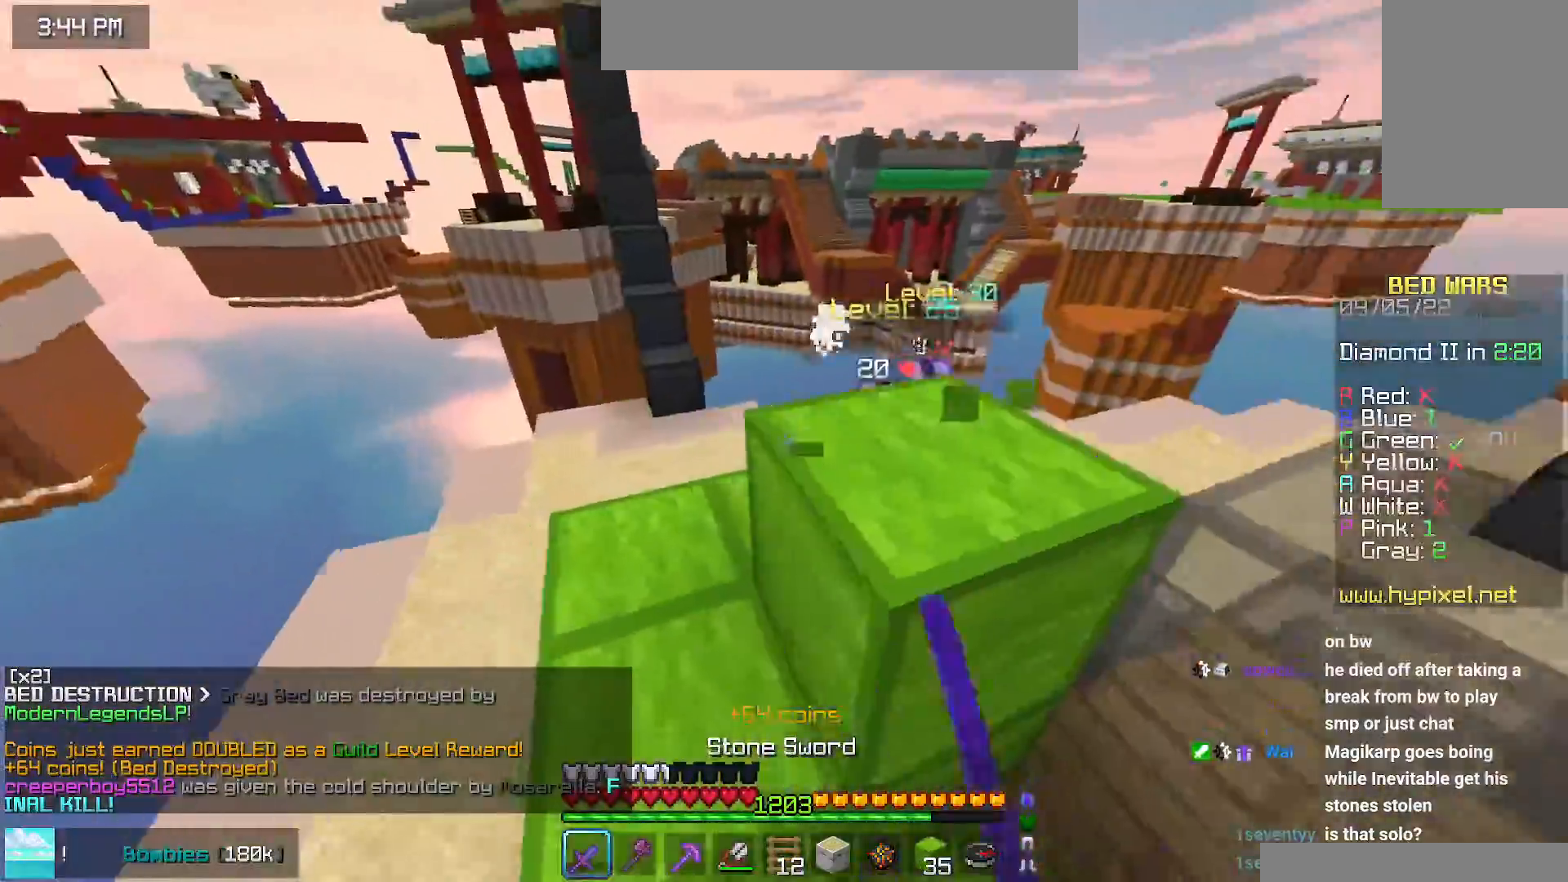
{"keys": ["left", "space", "up"], "mouse": [], "events": [[400, "space", "down"], [450, "mouse_left", "up"]]}
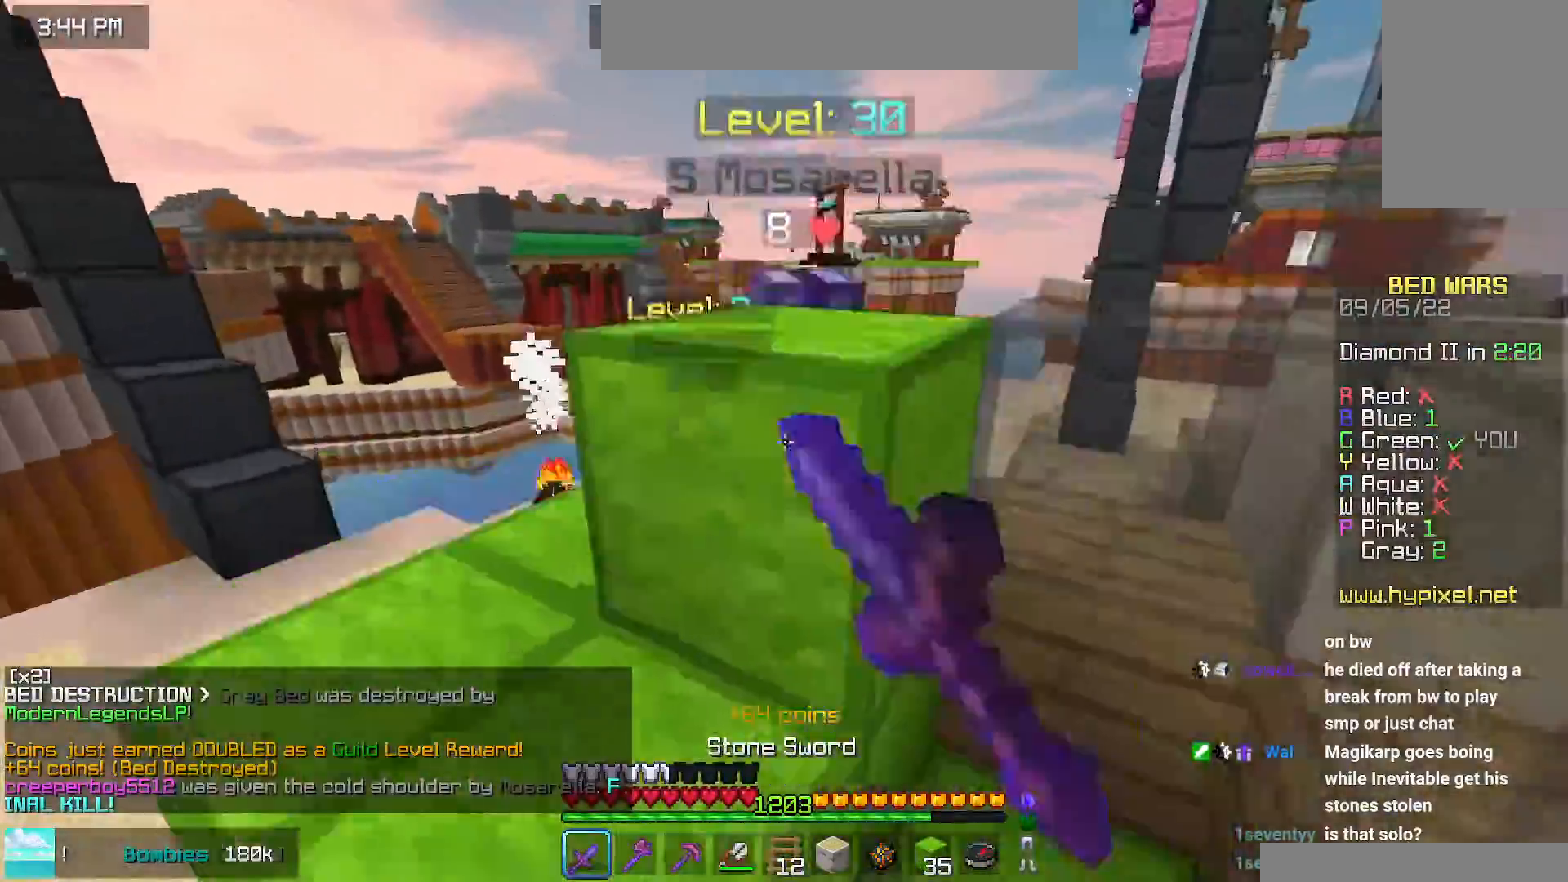
{"keys": ["up"], "mouse": ["left"], "events": [[84, "space", "up"], [200, "mouse_left", "down"], [417, "left", "up"], [417, "up", "up"], [484, "up", "down"]]}
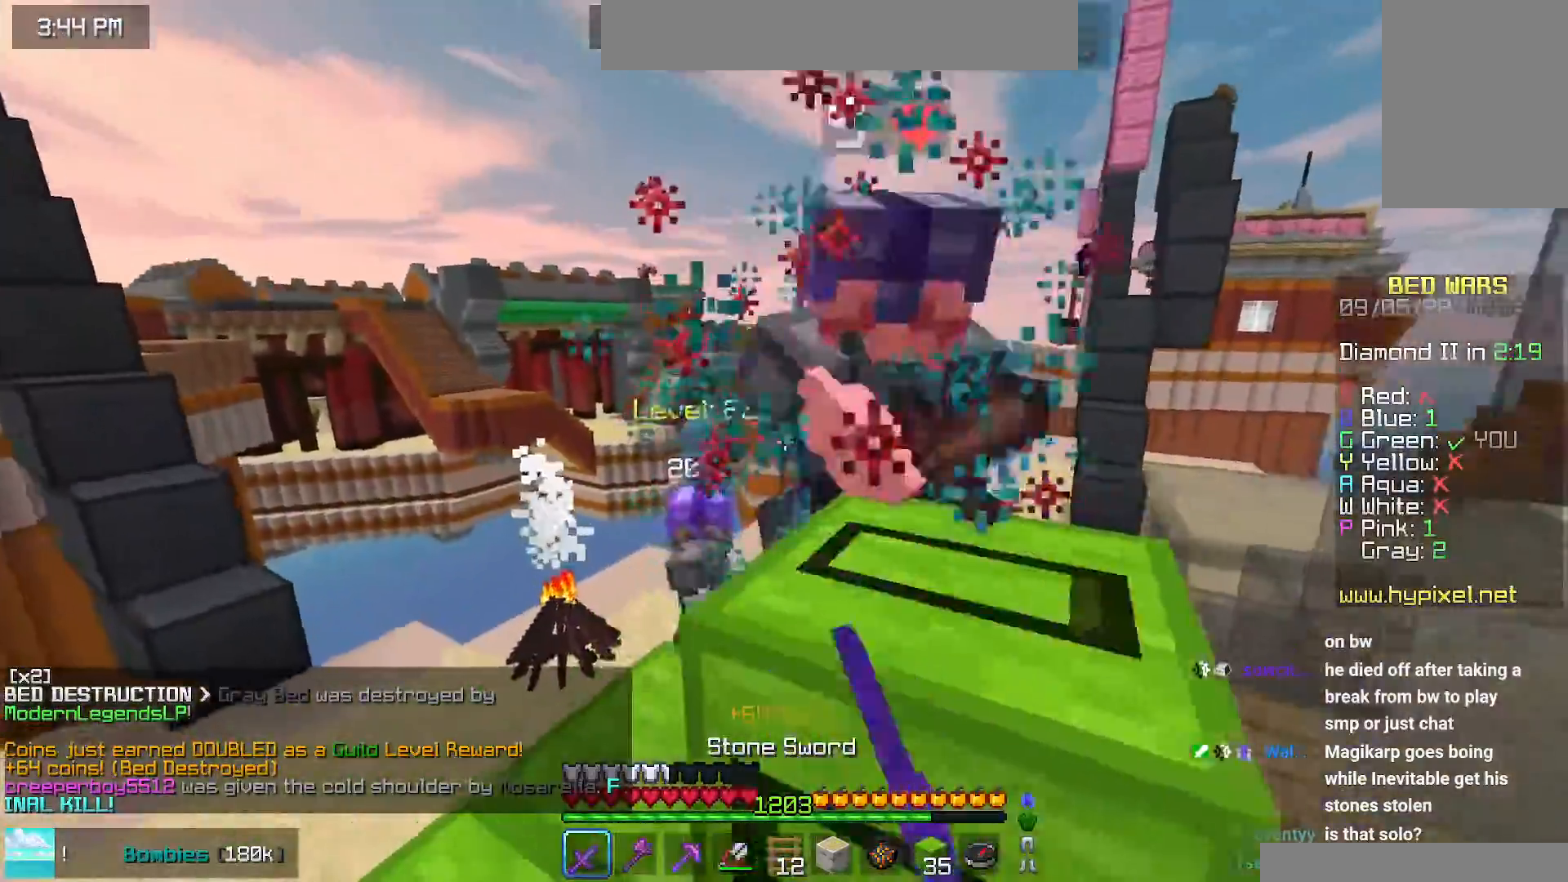
{"keys": ["left", "up"], "mouse": ["left"], "events": [[417, "left", "down"]]}
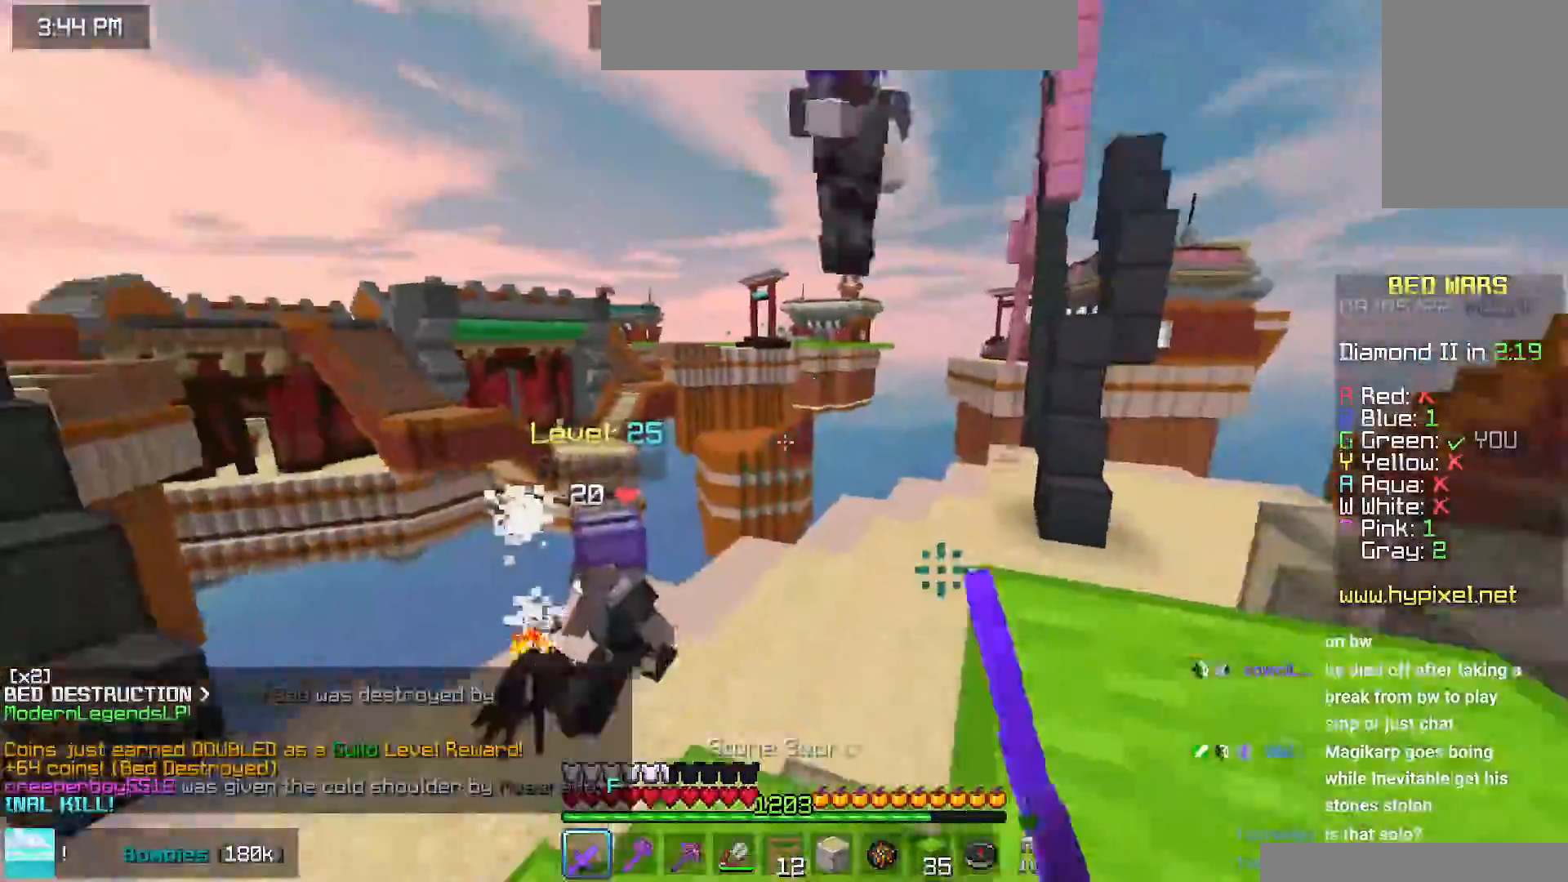
{"keys": ["right", "up"], "mouse": ["left"], "events": [[84, "mouse_left", "up"], [184, "left", "up"], [417, "right", "down"], [500, "mouse_left", "down"]]}
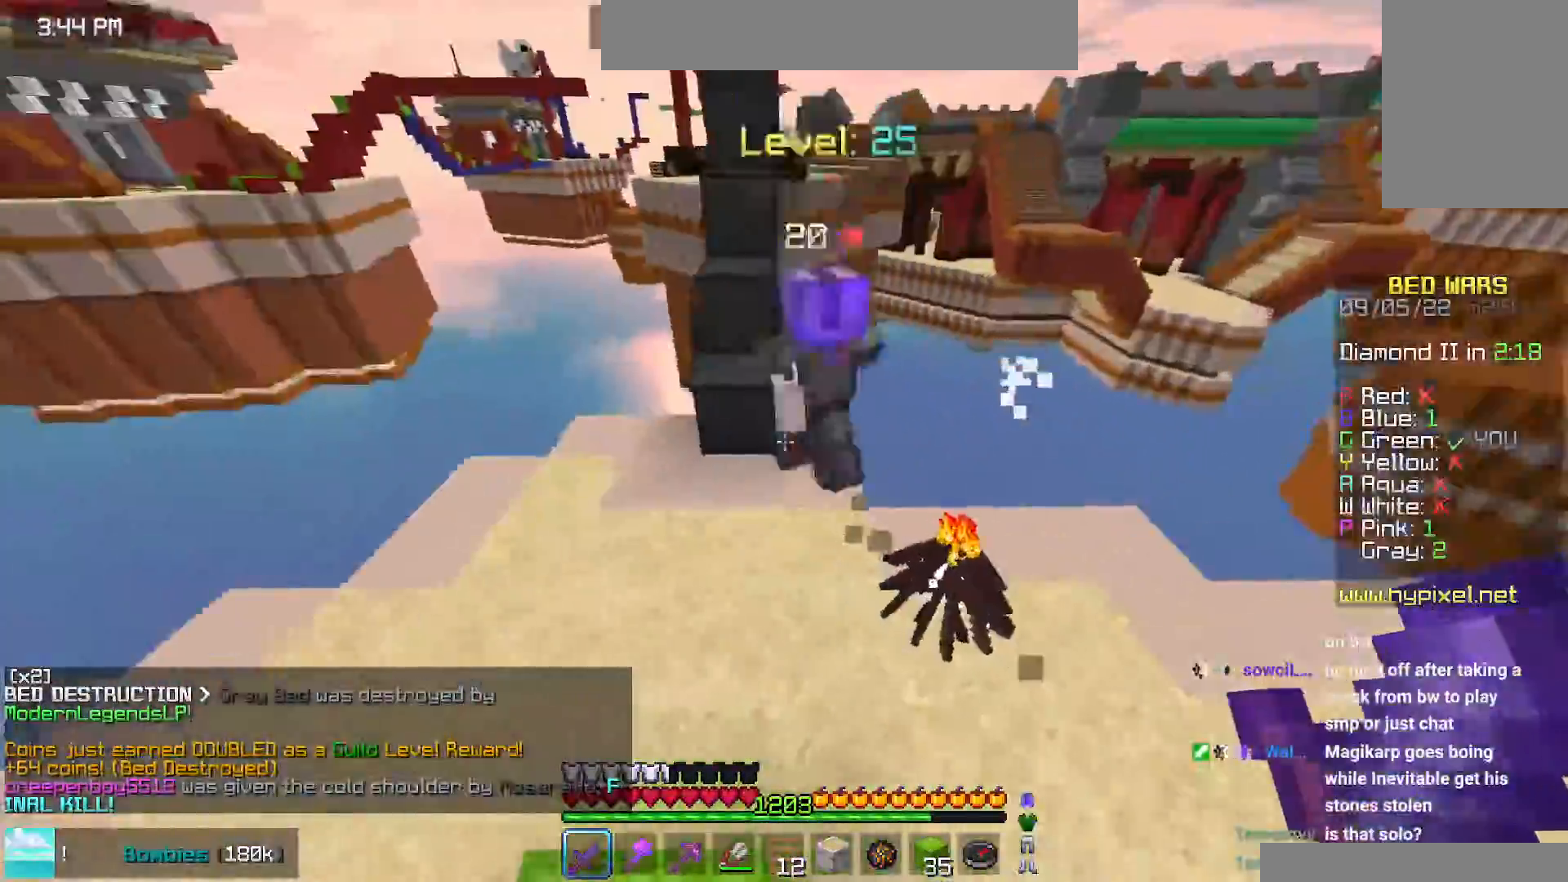
{"keys": ["left", "up"], "mouse": [], "events": [[34, "left", "down"], [50, "right", "up"], [350, "mouse_left", "up"]]}
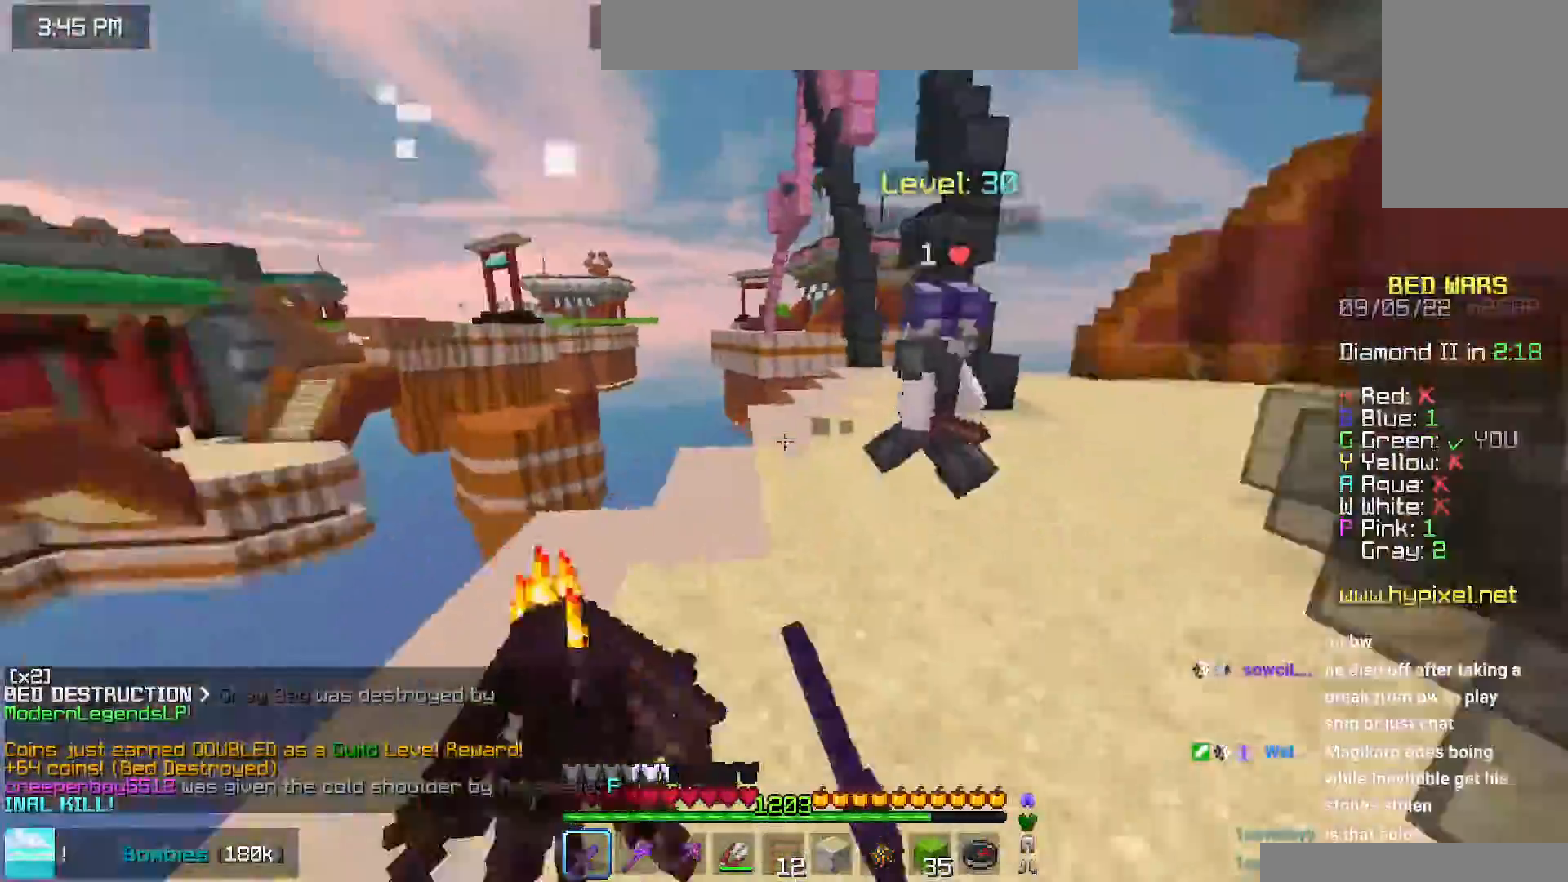
{"keys": ["up"], "mouse": ["left"], "events": [[17, "mouse_left", "down"], [34, "left", "up"]]}
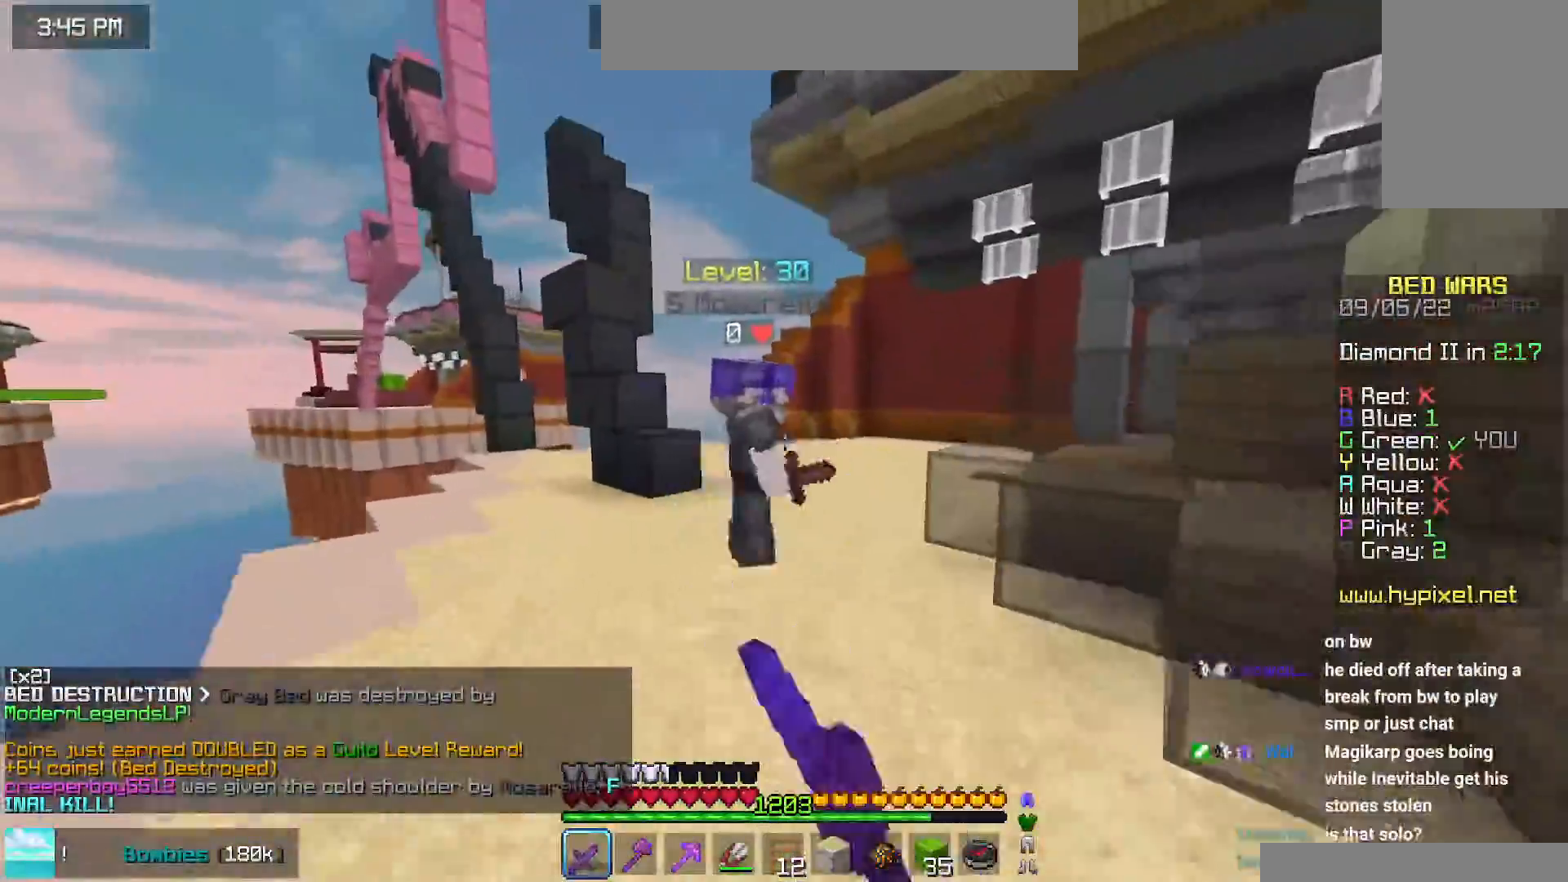
{"keys": ["space", "up"], "mouse": ["left"], "events": [[34, "mouse_left", "up"], [300, "space", "down"], [334, "mouse_left", "down"]]}
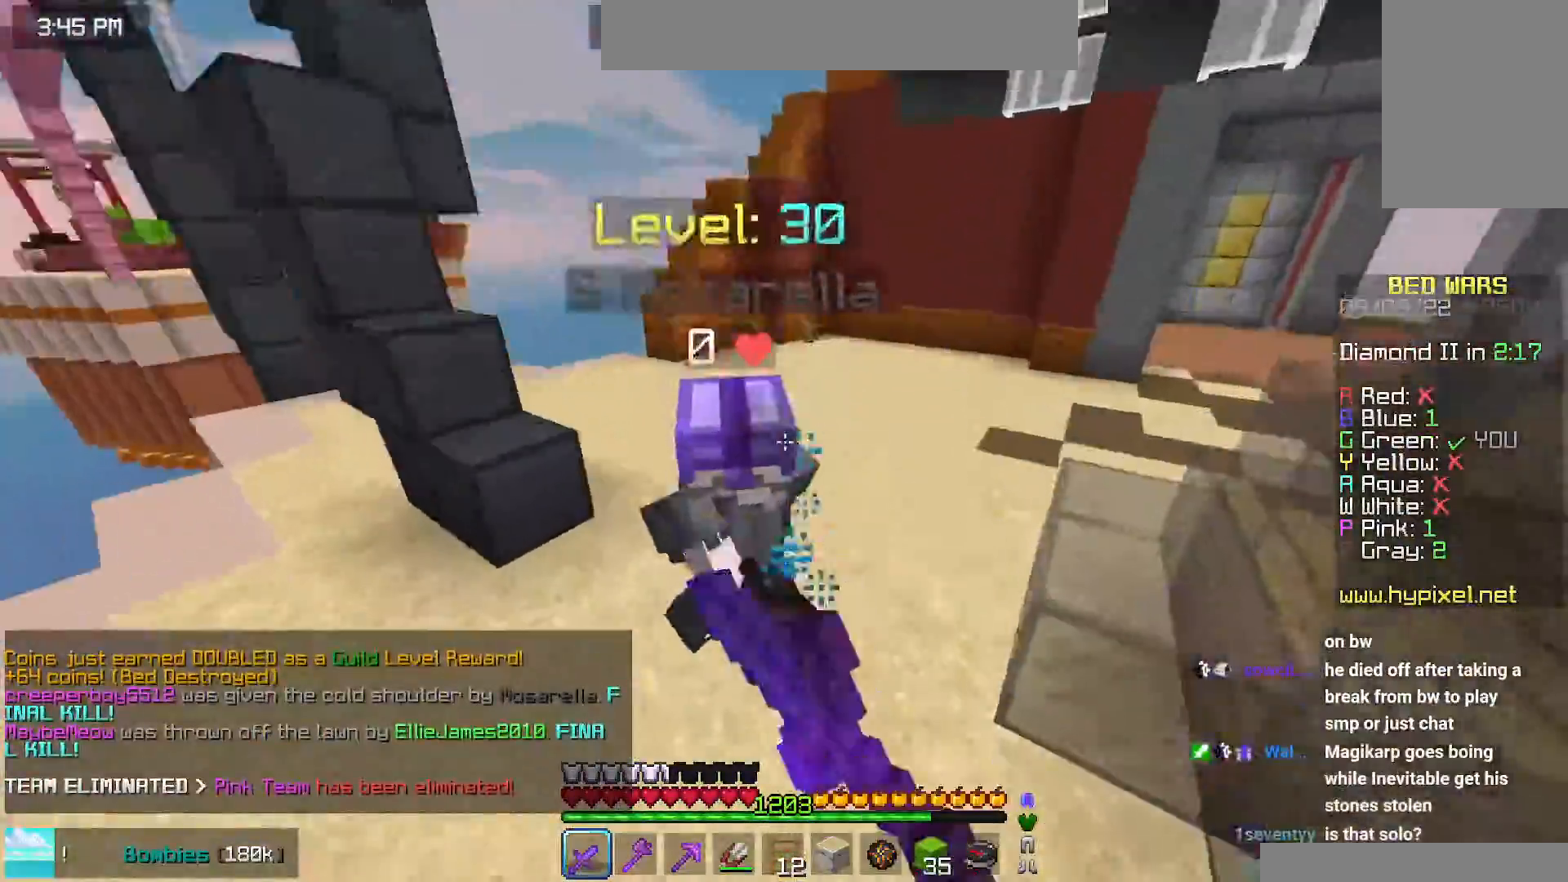
{"keys": ["left", "up"], "mouse": [], "events": [[34, "space", "up"], [67, "up", "up"], [150, "up", "down"], [167, "left", "down"], [384, "mouse_left", "up"]]}
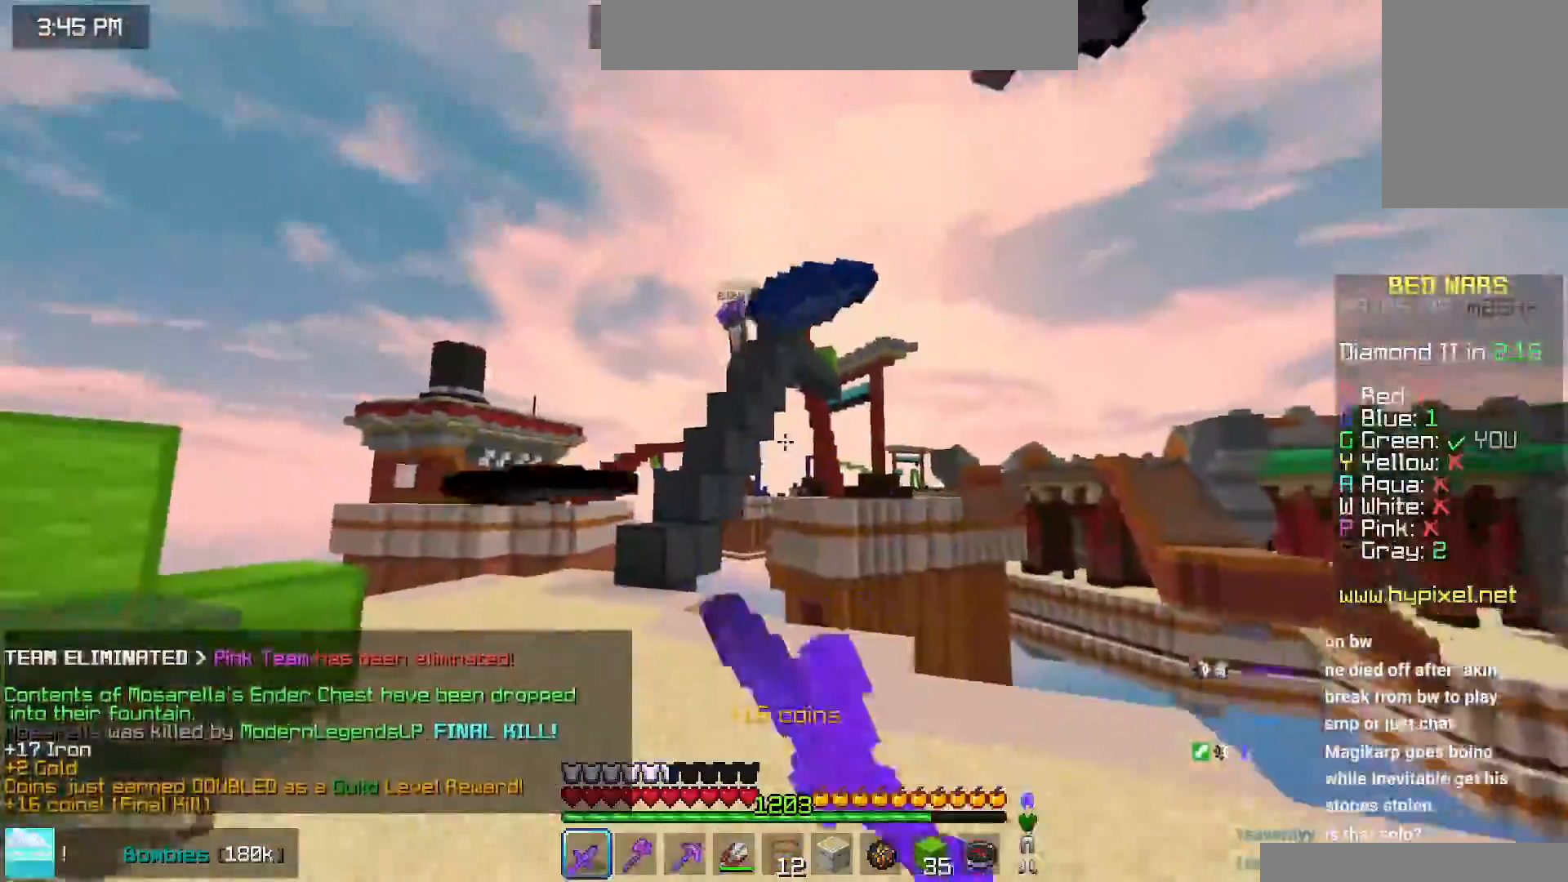
{"keys": ["left"], "mouse": [], "events": [[134, "left", "up"], [300, "space", "down"], [367, "left", "down"], [417, "space", "up"], [434, "up", "up"]]}
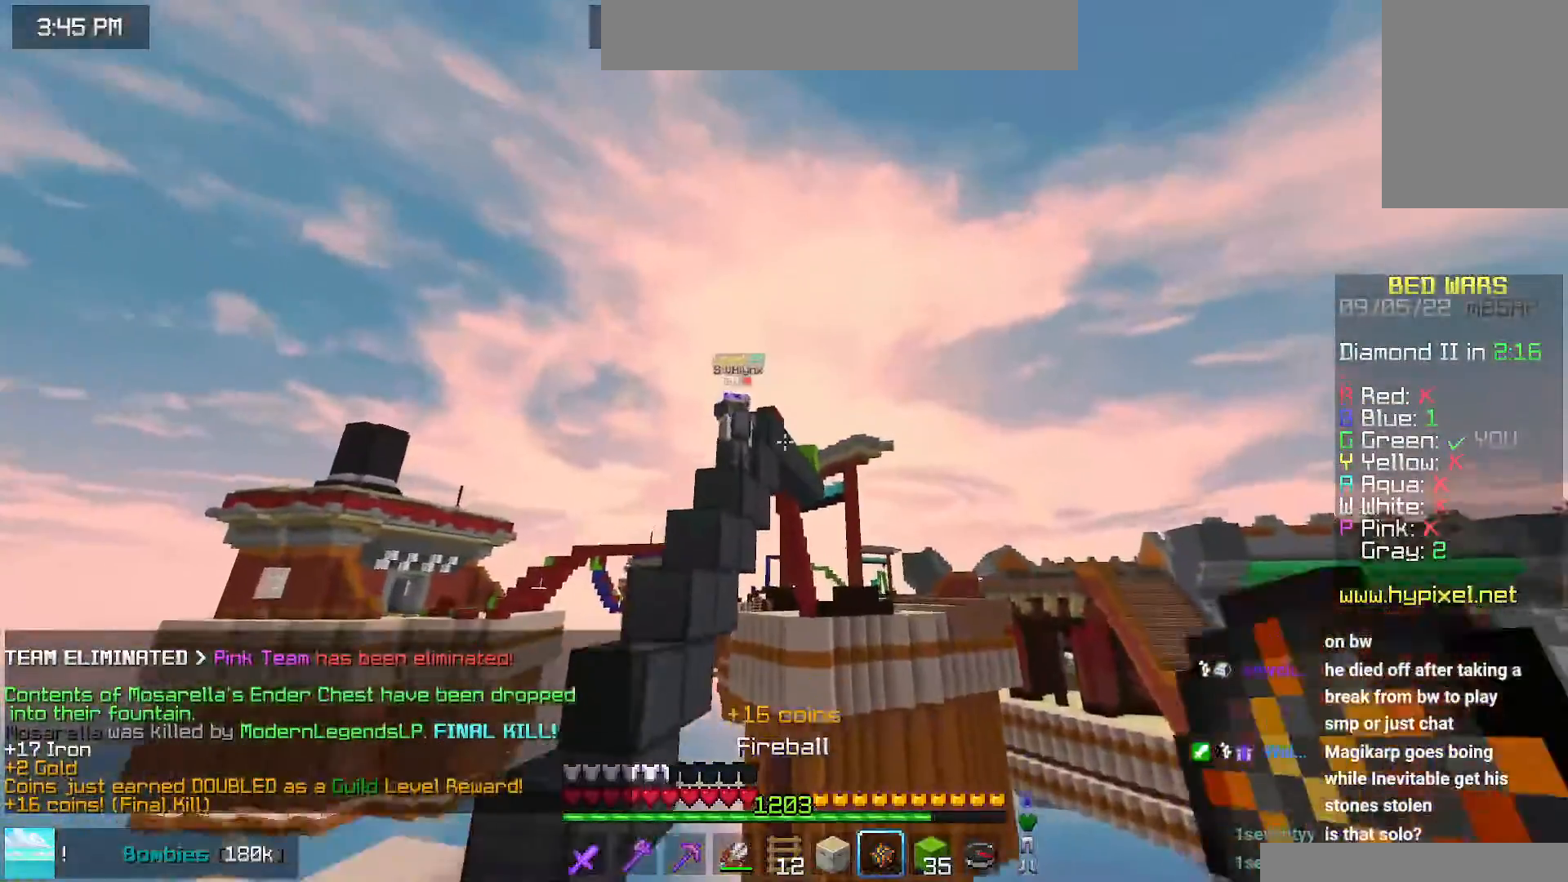
{"keys": ["left"], "mouse": [], "events": [[100, "mouse_right", "down"], [184, "mouse_right", "up"]]}
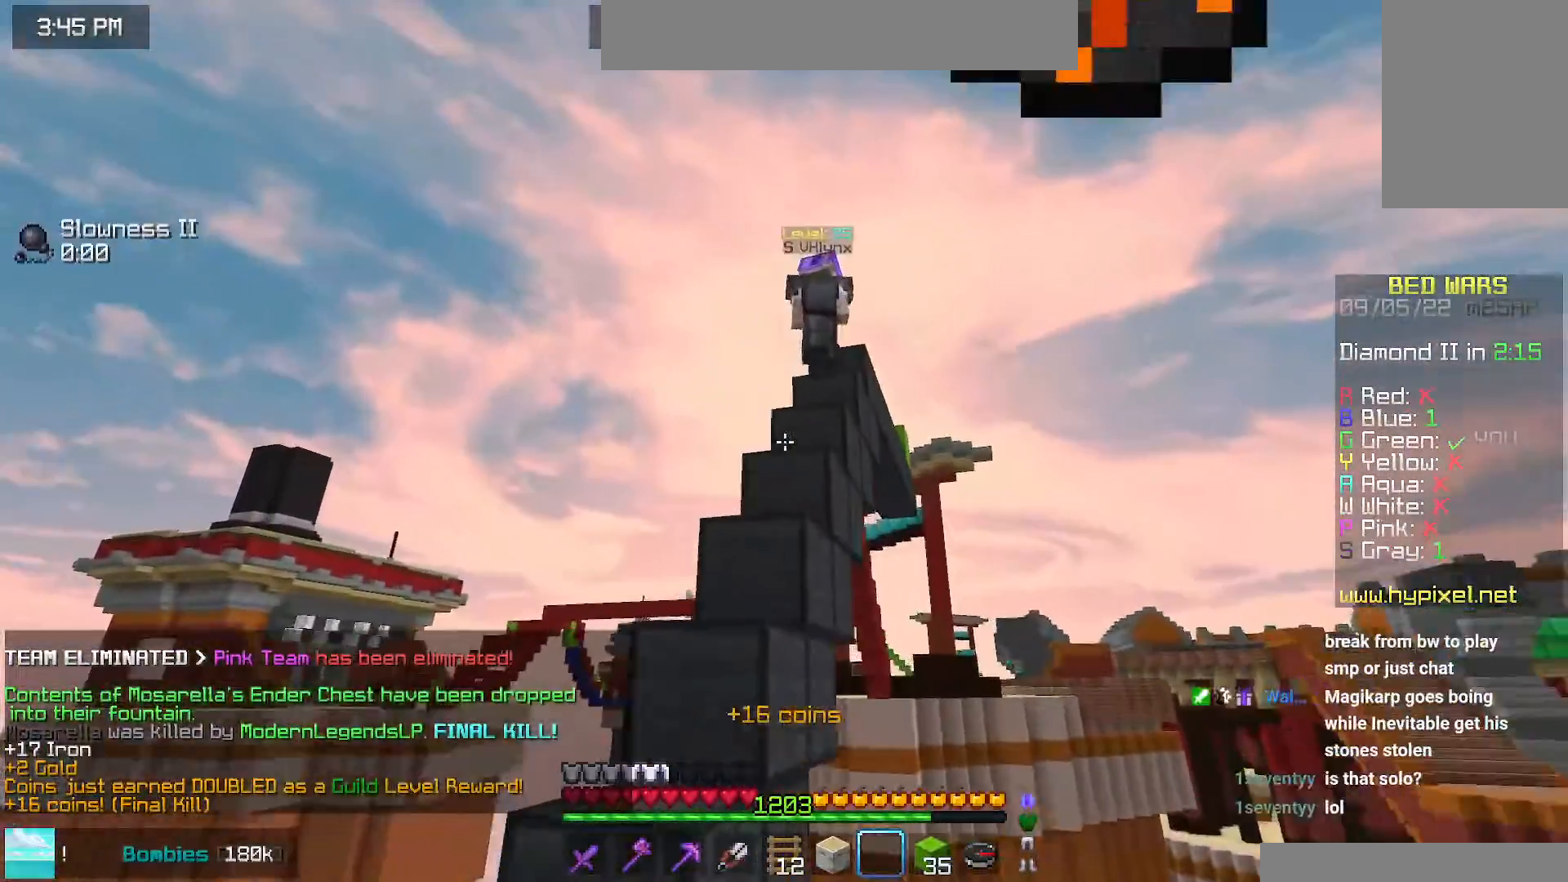
{"keys": [], "mouse": [], "events": [[417, "left", "up"]]}
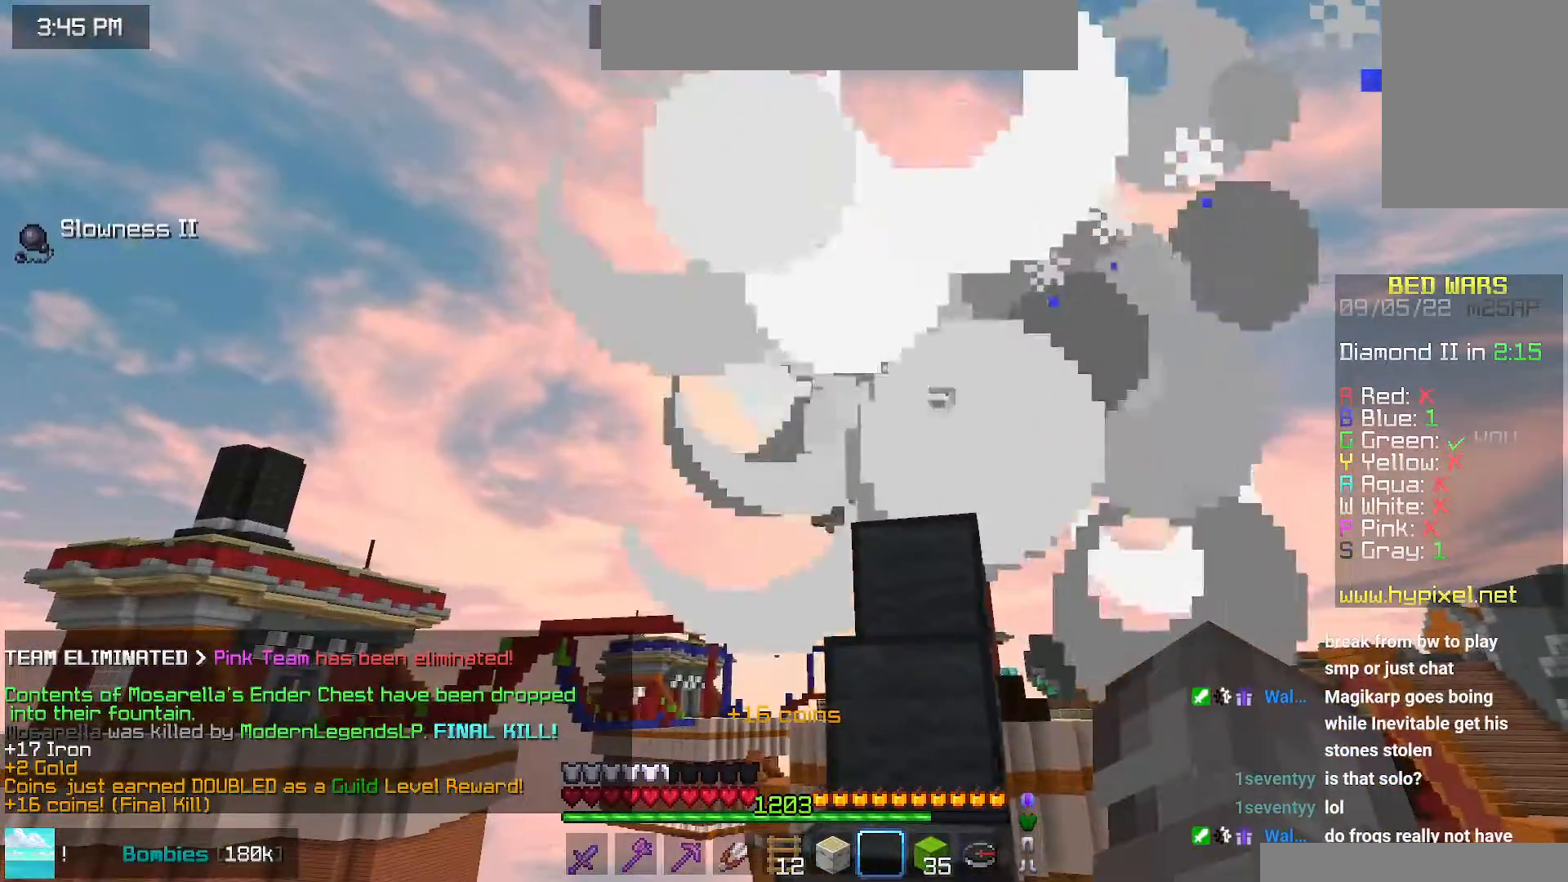
{"keys": [], "mouse": [], "events": []}
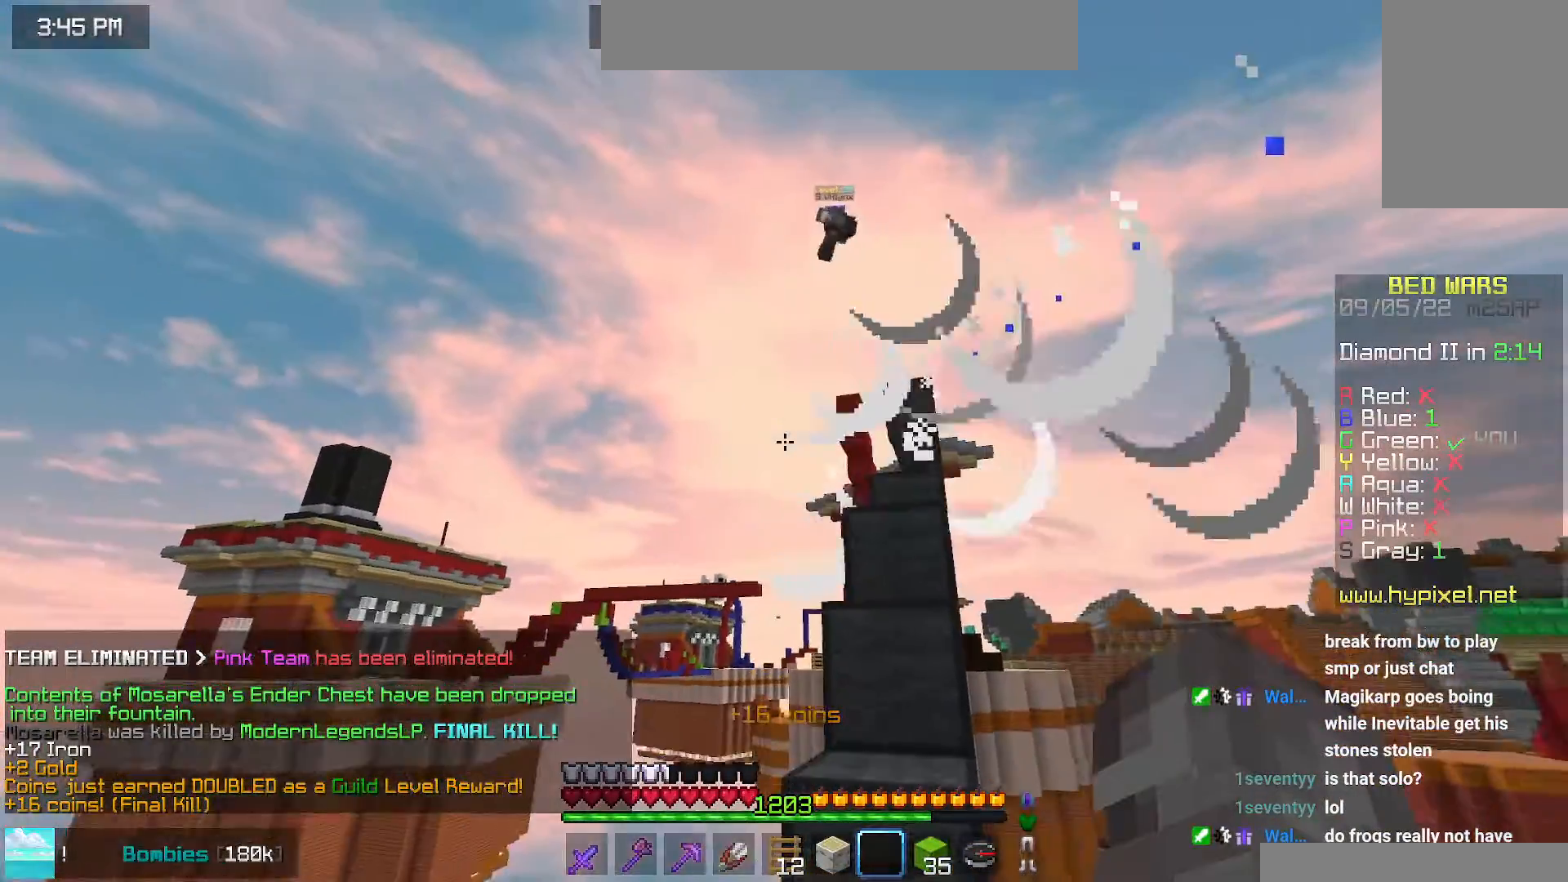
{"keys": [], "mouse": [], "events": []}
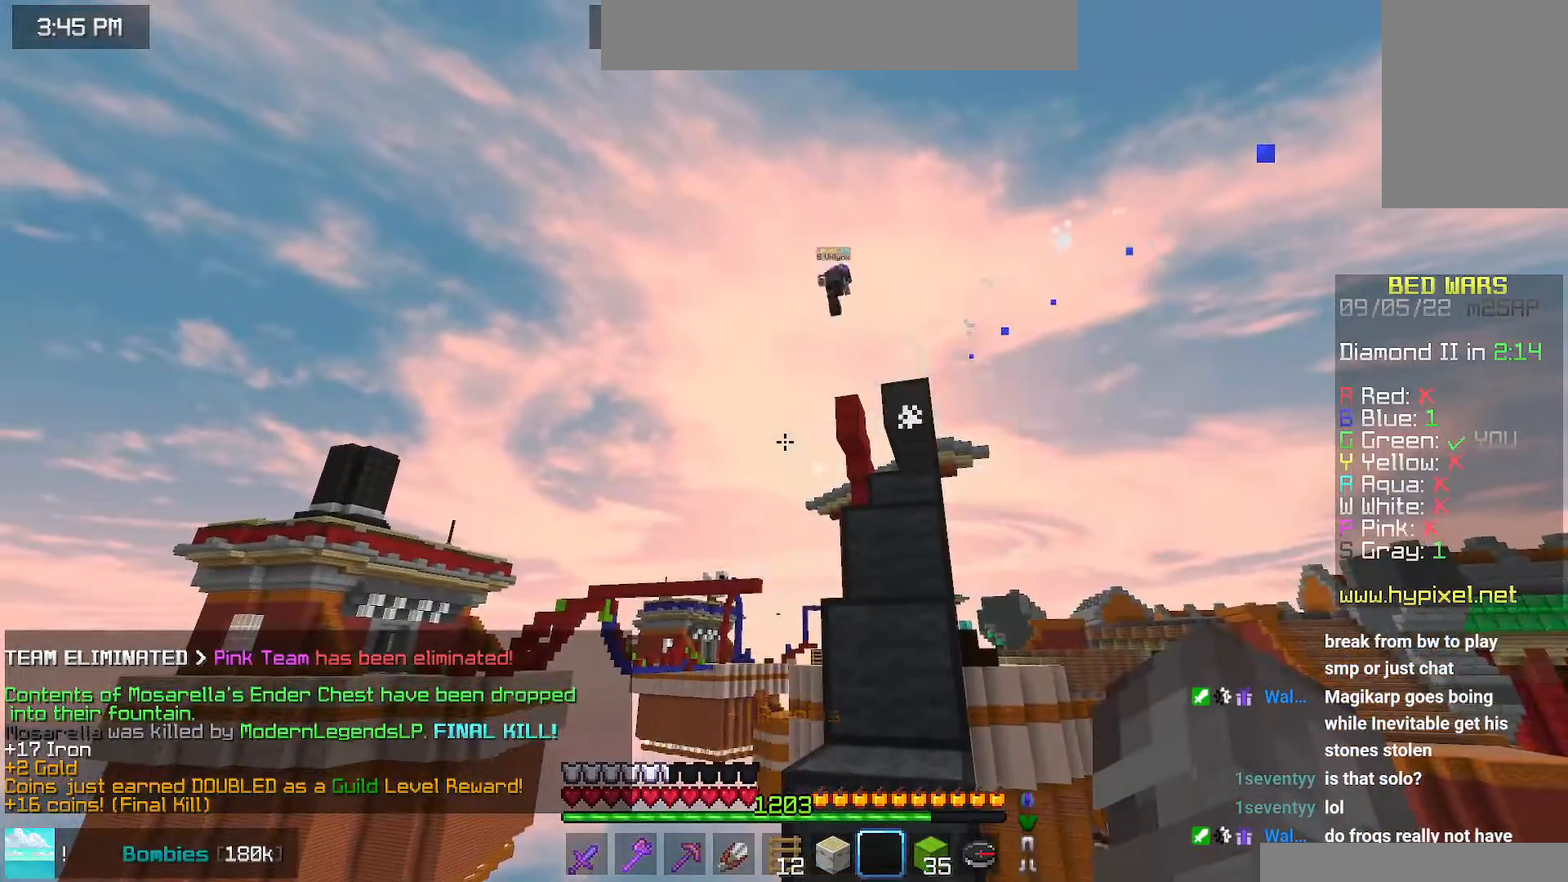
{"keys": [], "mouse": [], "events": []}
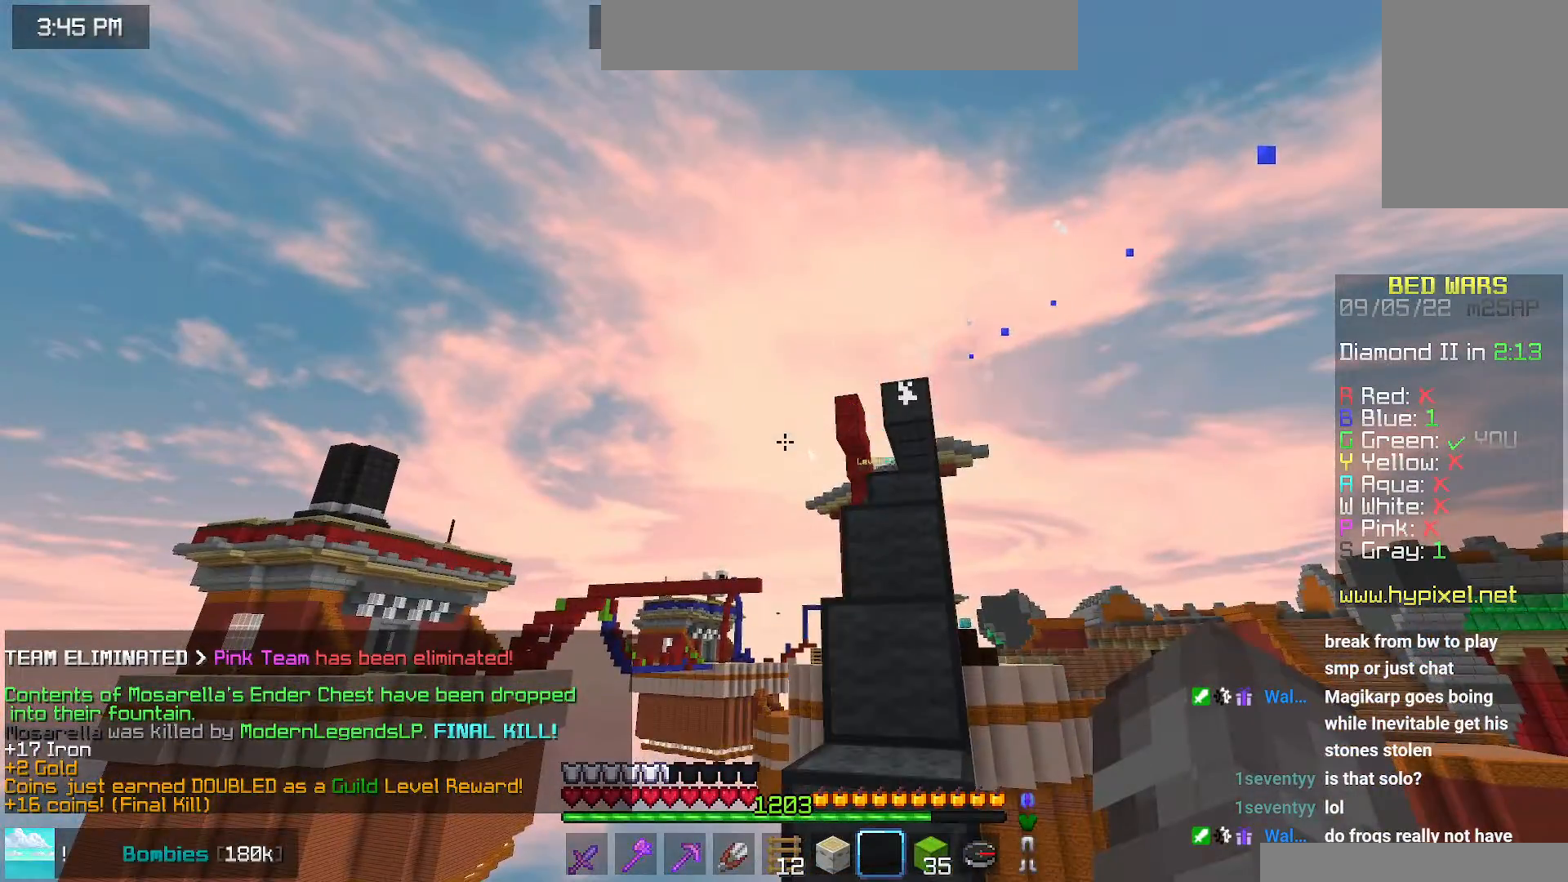
{"keys": ["left", "space", "up"], "mouse": [], "events": [[150, "up", "down"], [350, "space", "down"], [434, "left", "down"]]}
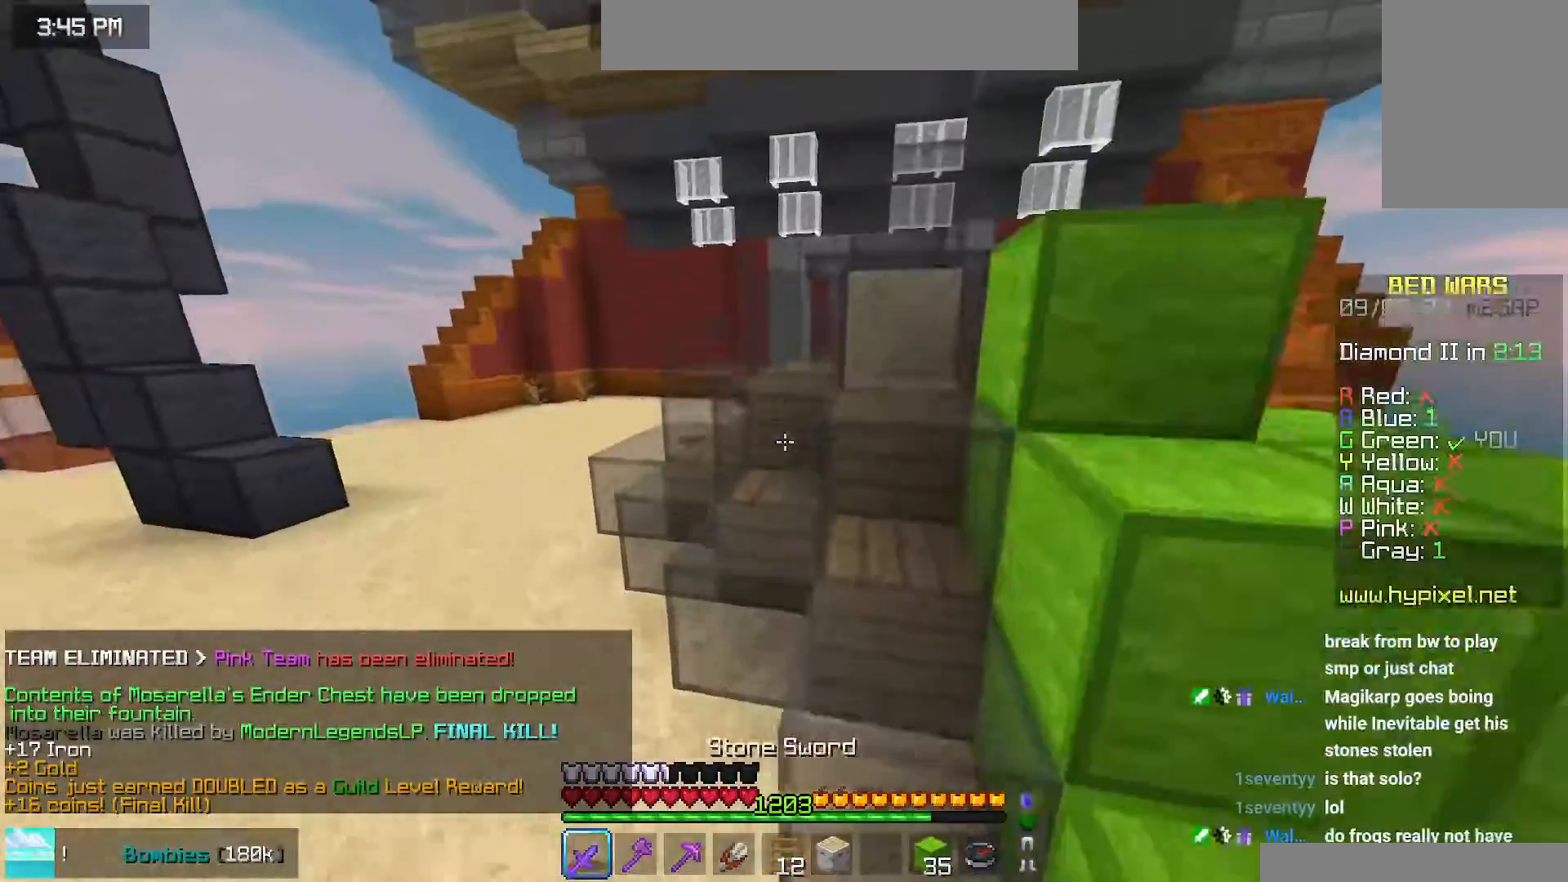
{"keys": ["left", "up"], "mouse": [], "events": [[84, "space", "up"]]}
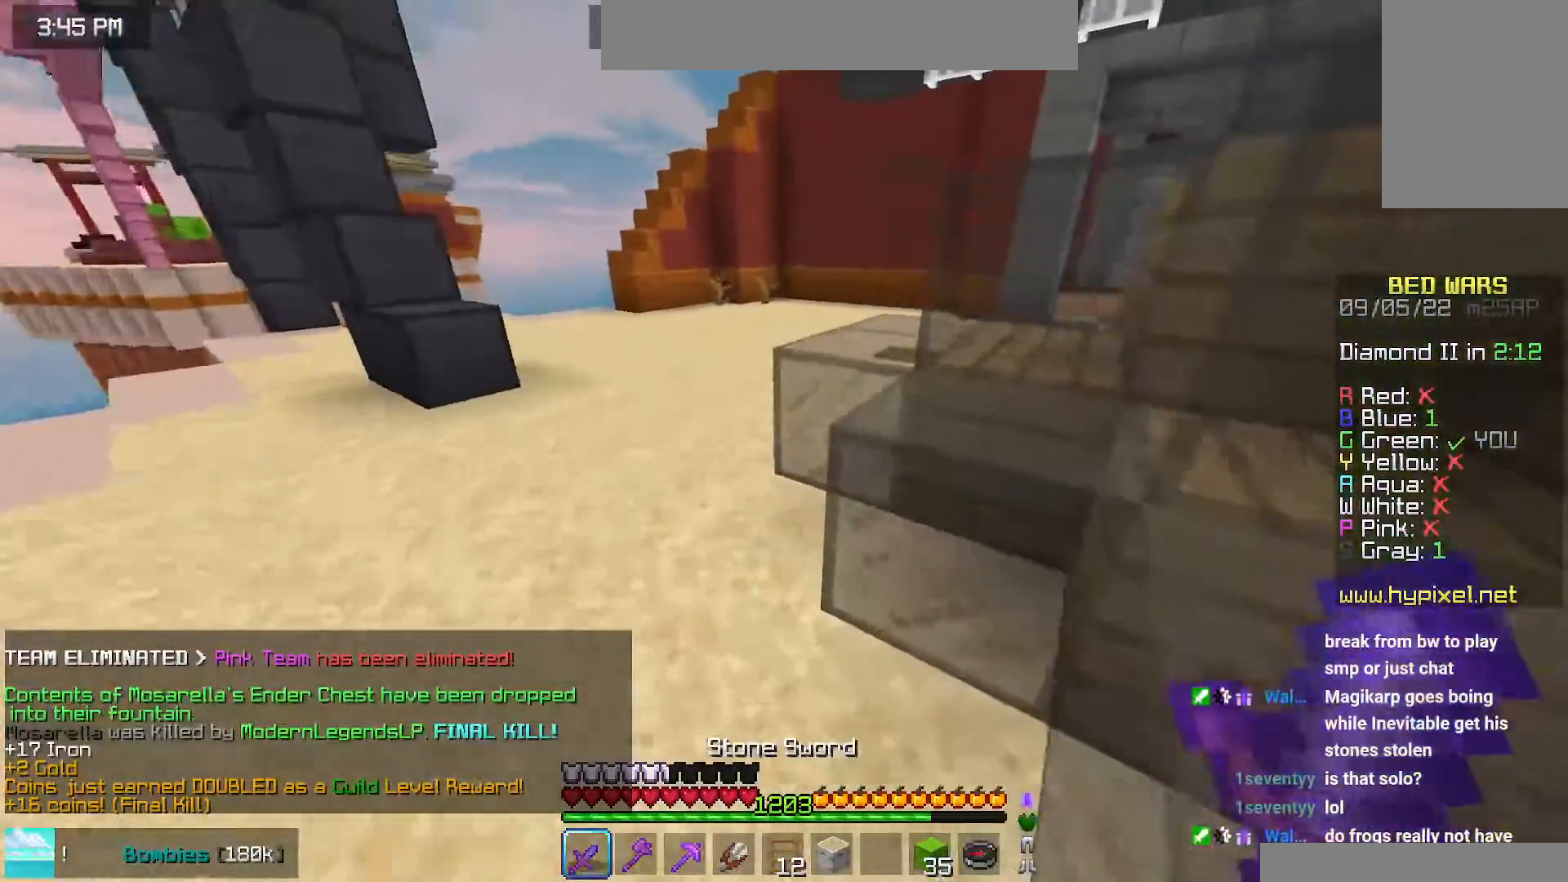
{"keys": ["up"], "mouse": [], "events": [[217, "left", "up"], [234, "space", "down"], [467, "space", "up"]]}
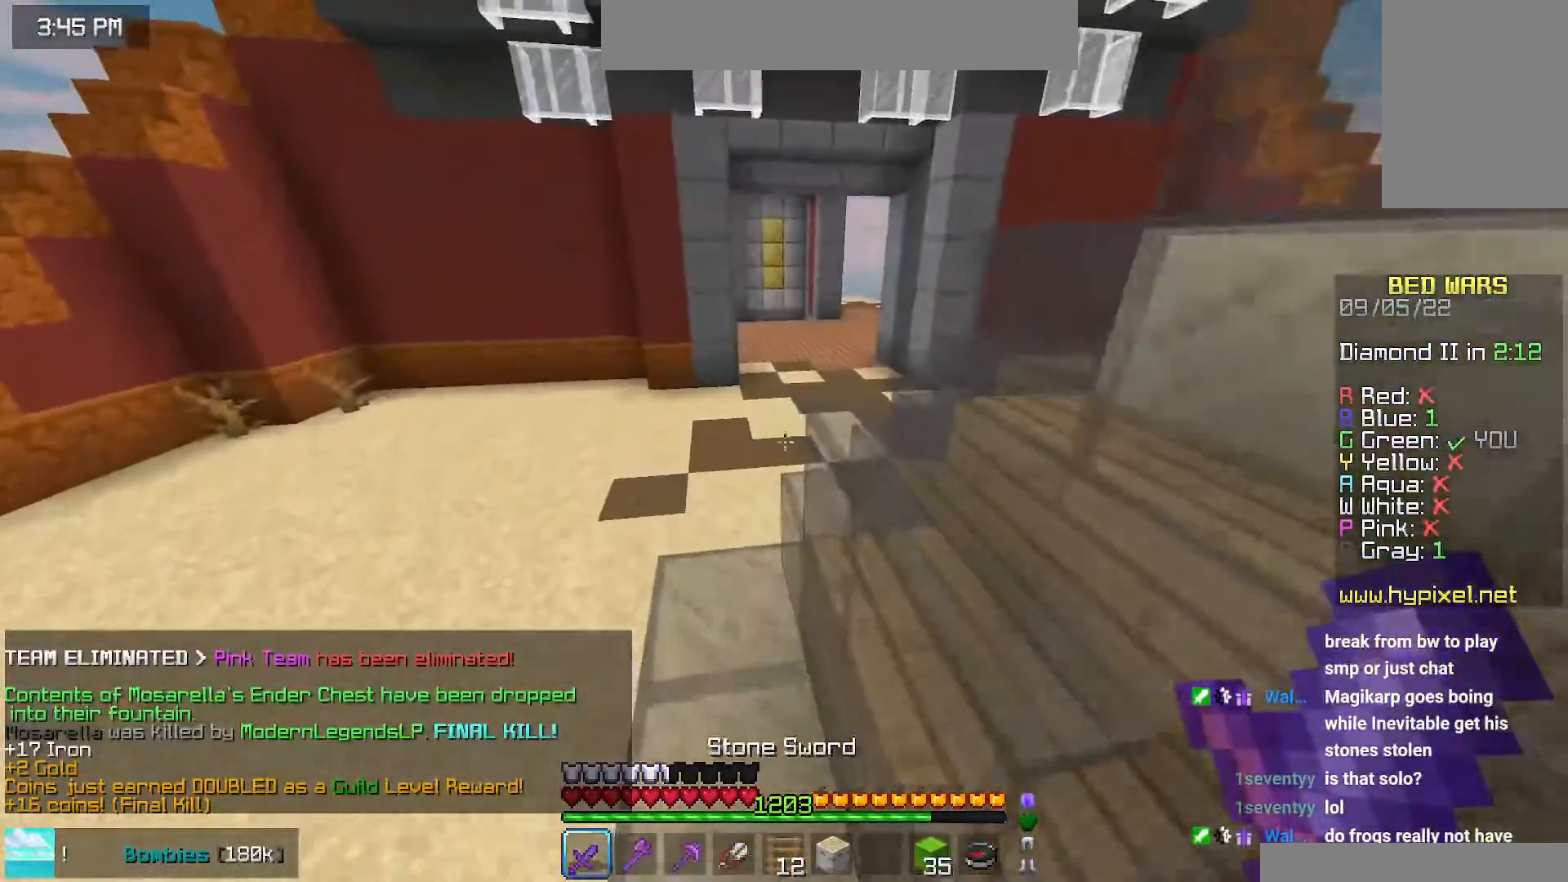
{"keys": ["space", "up"], "mouse": [], "events": [[134, "space", "down"]]}
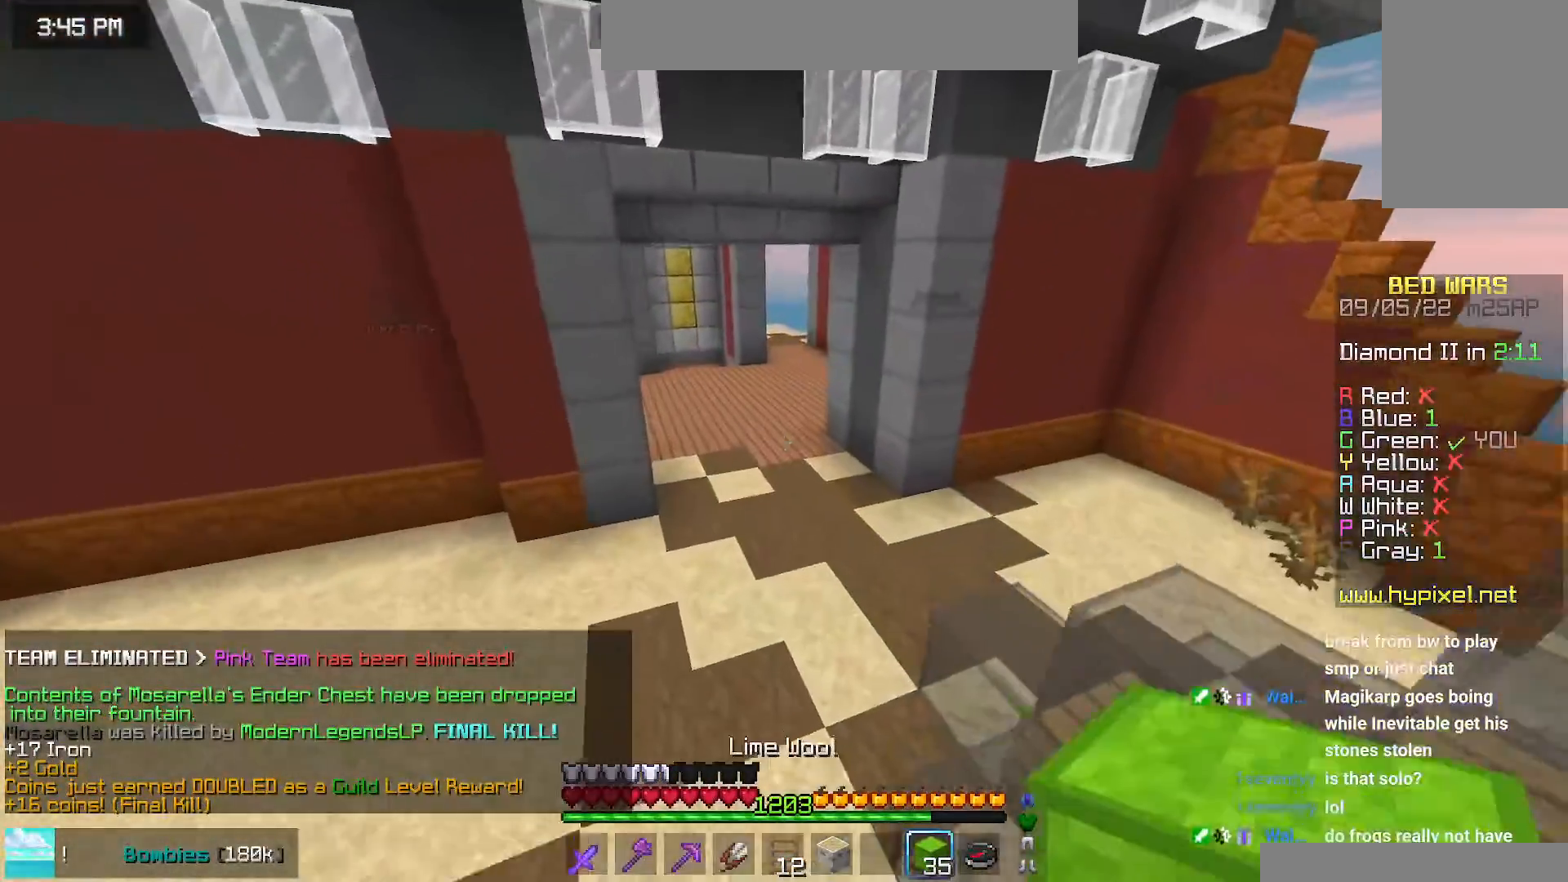
{"keys": ["space", "up"], "mouse": [], "events": []}
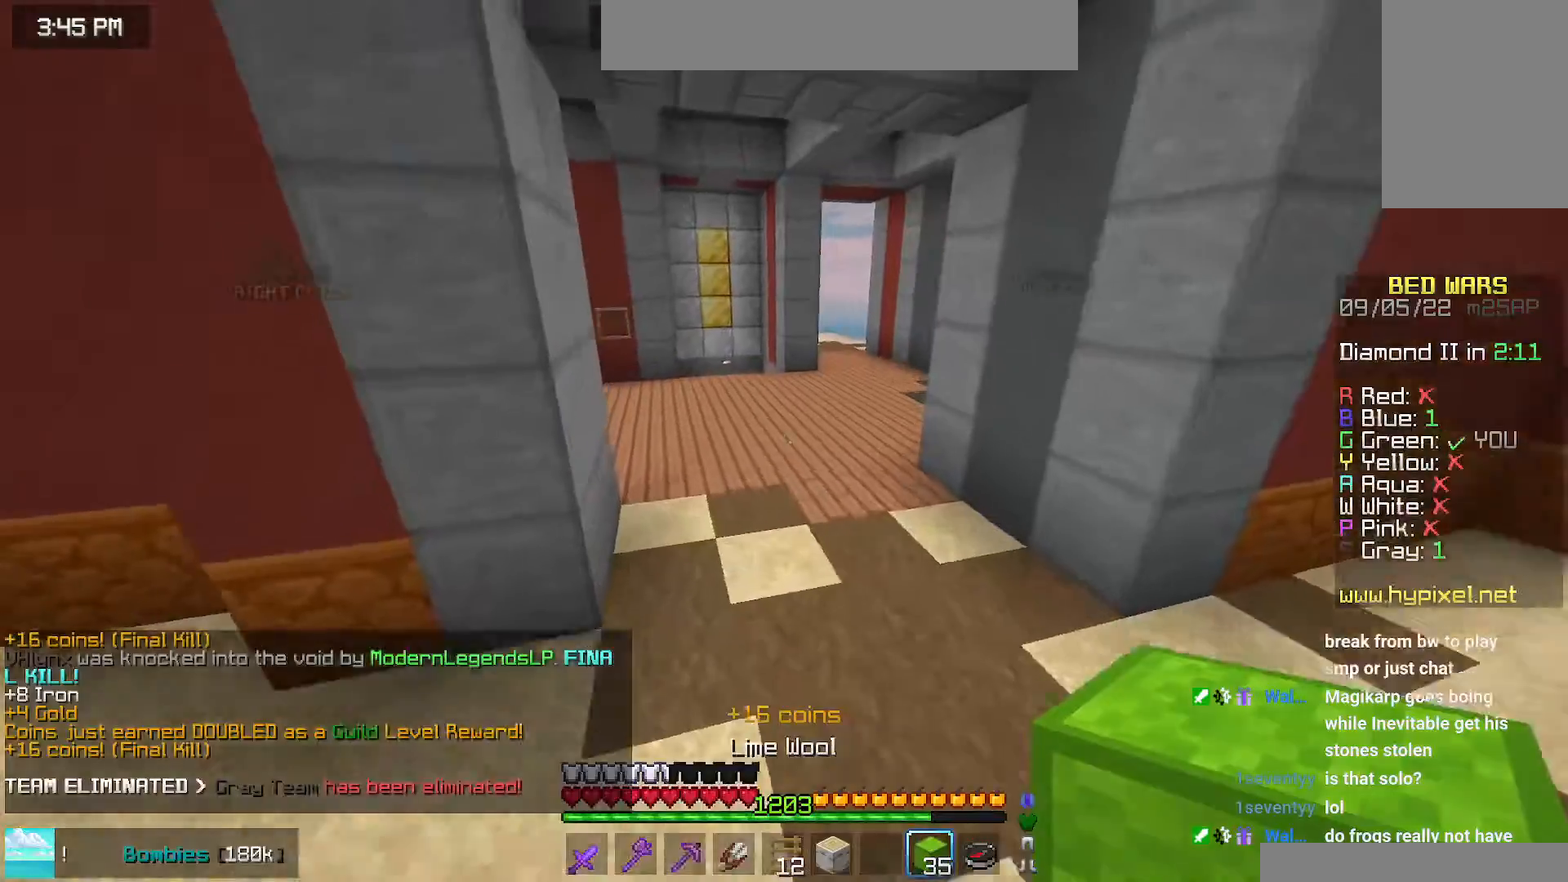
{"keys": ["space", "up"], "mouse": [], "events": []}
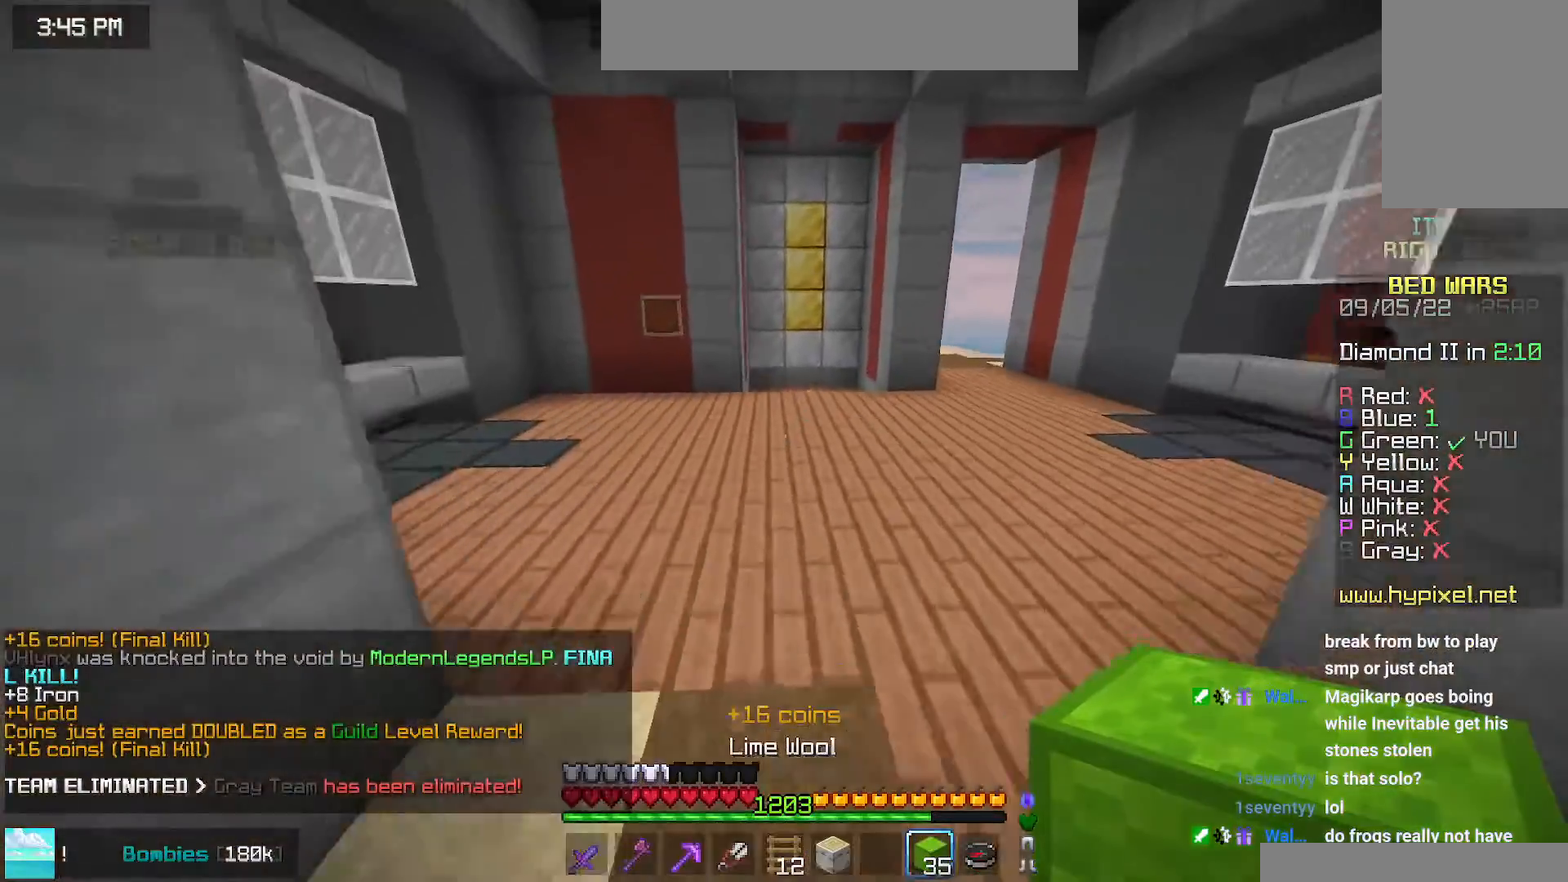
{"keys": ["space", "up"], "mouse": [], "events": []}
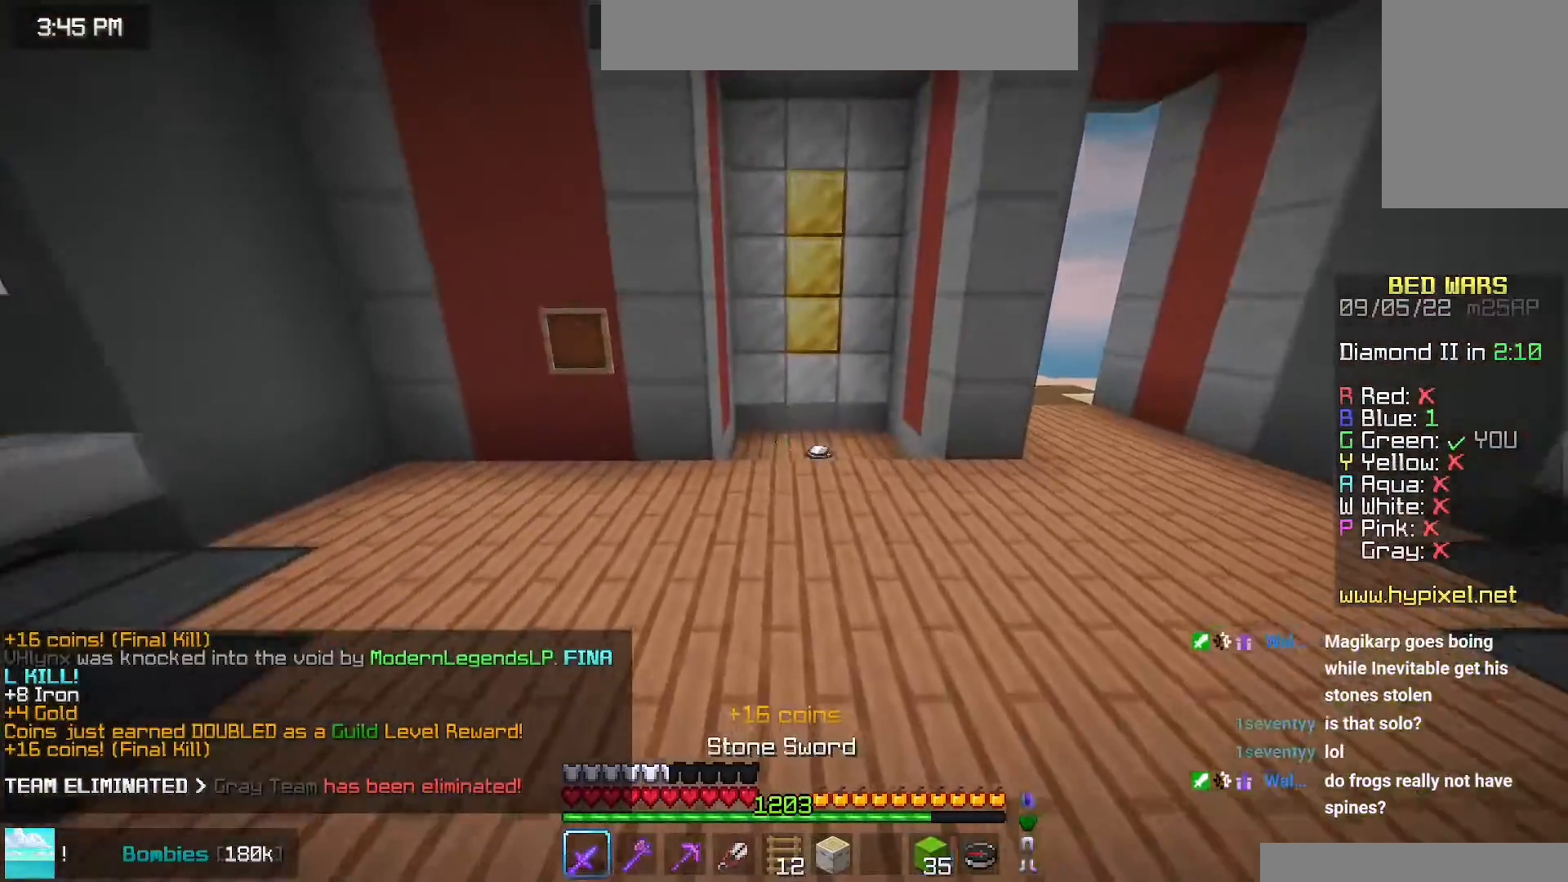
{"keys": ["up"], "mouse": [], "events": [[384, "space", "up"]]}
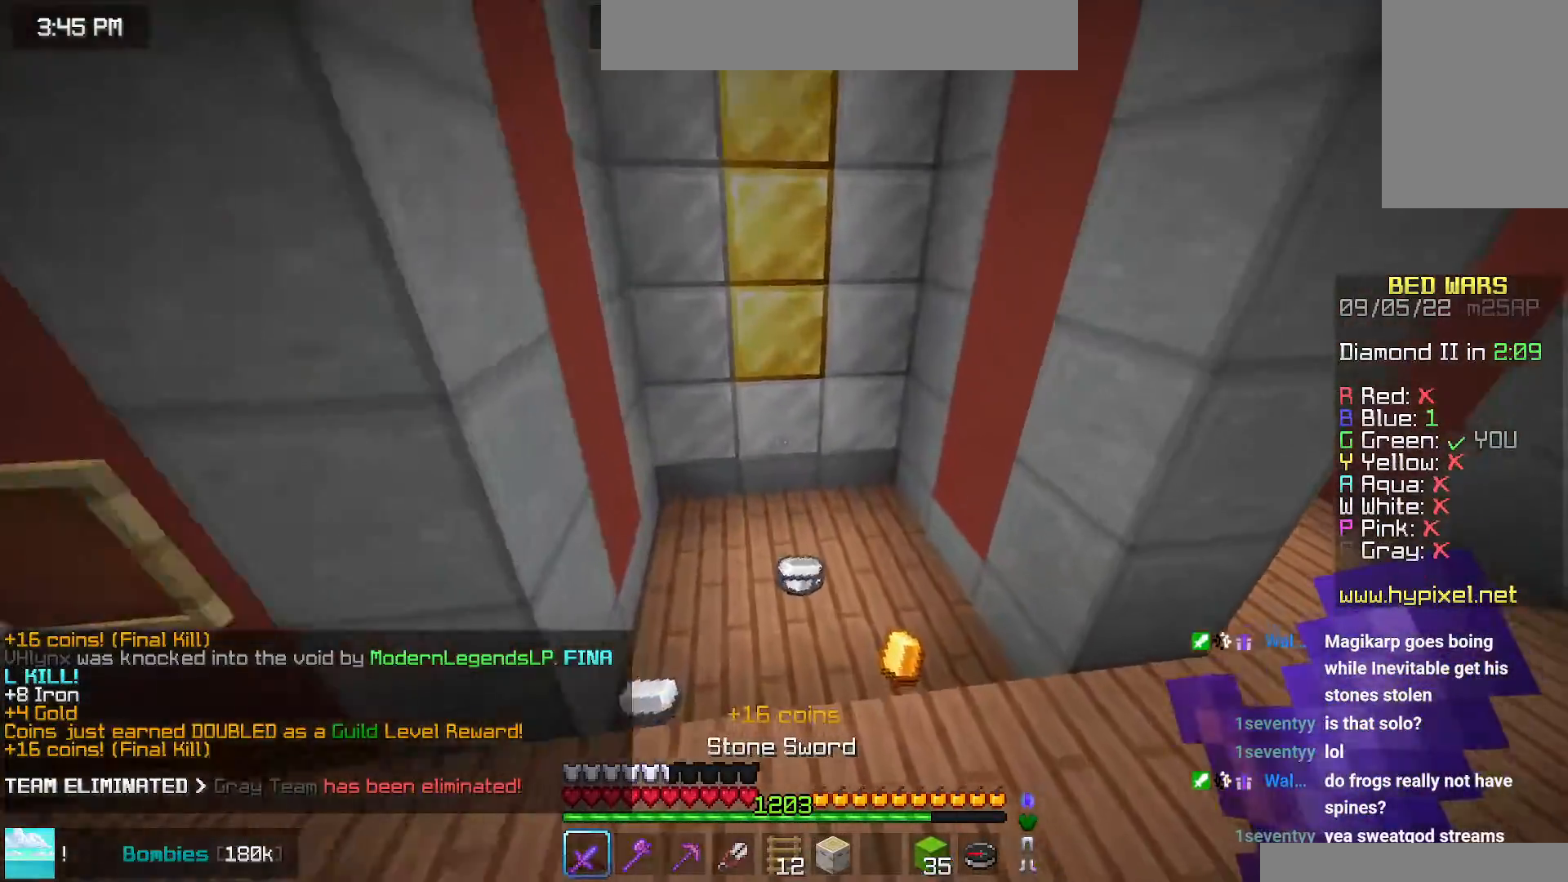
{"keys": ["up"], "mouse": [], "events": []}
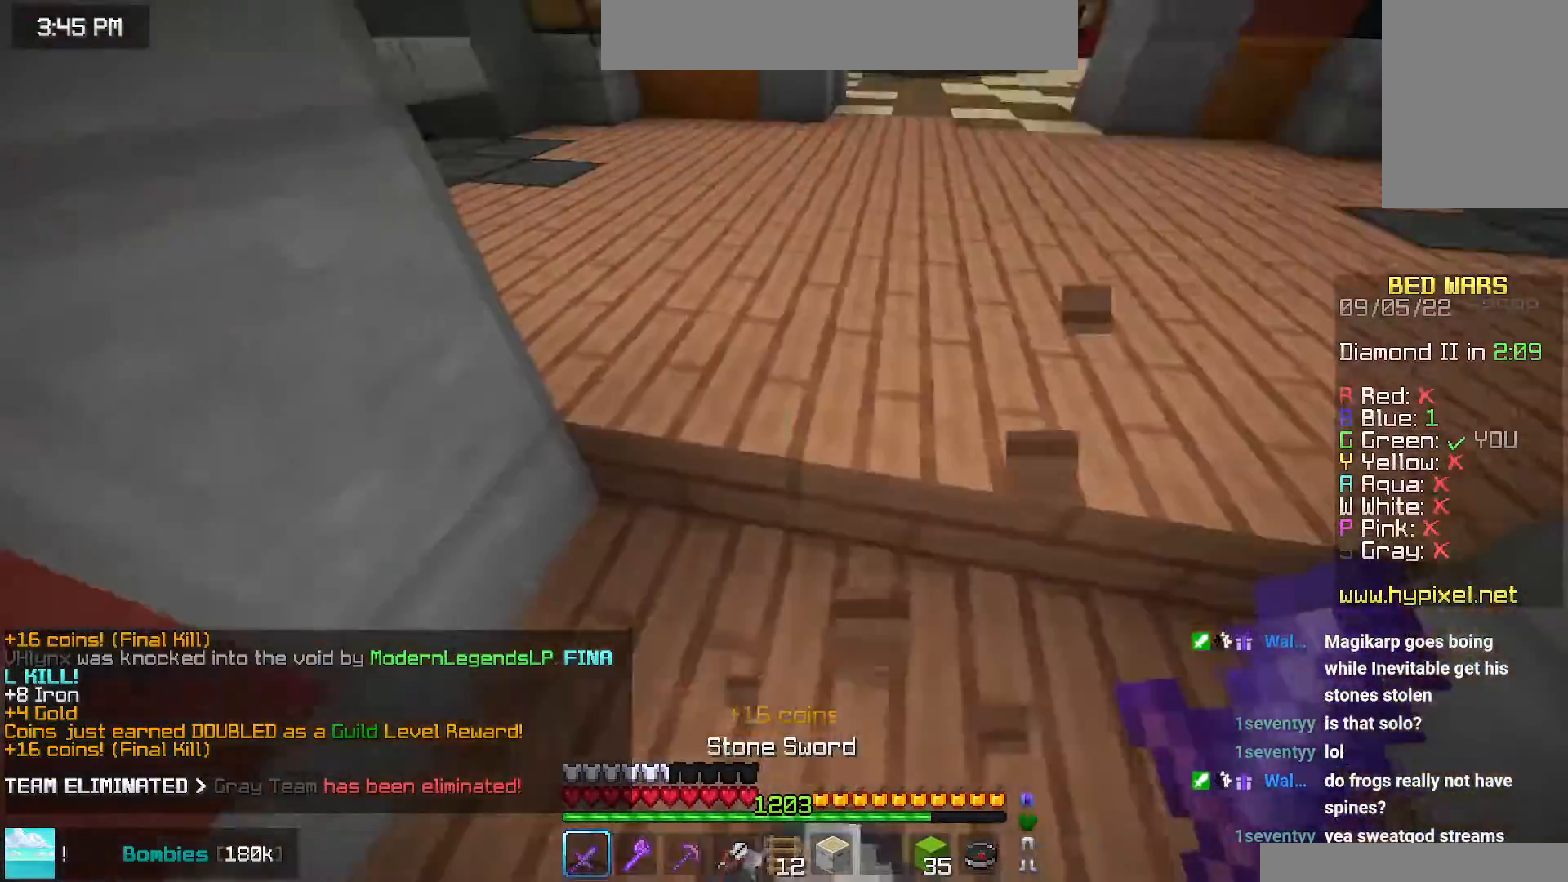
{"keys": ["left", "space", "up"], "mouse": [], "events": [[267, "left", "down"], [367, "space", "down"]]}
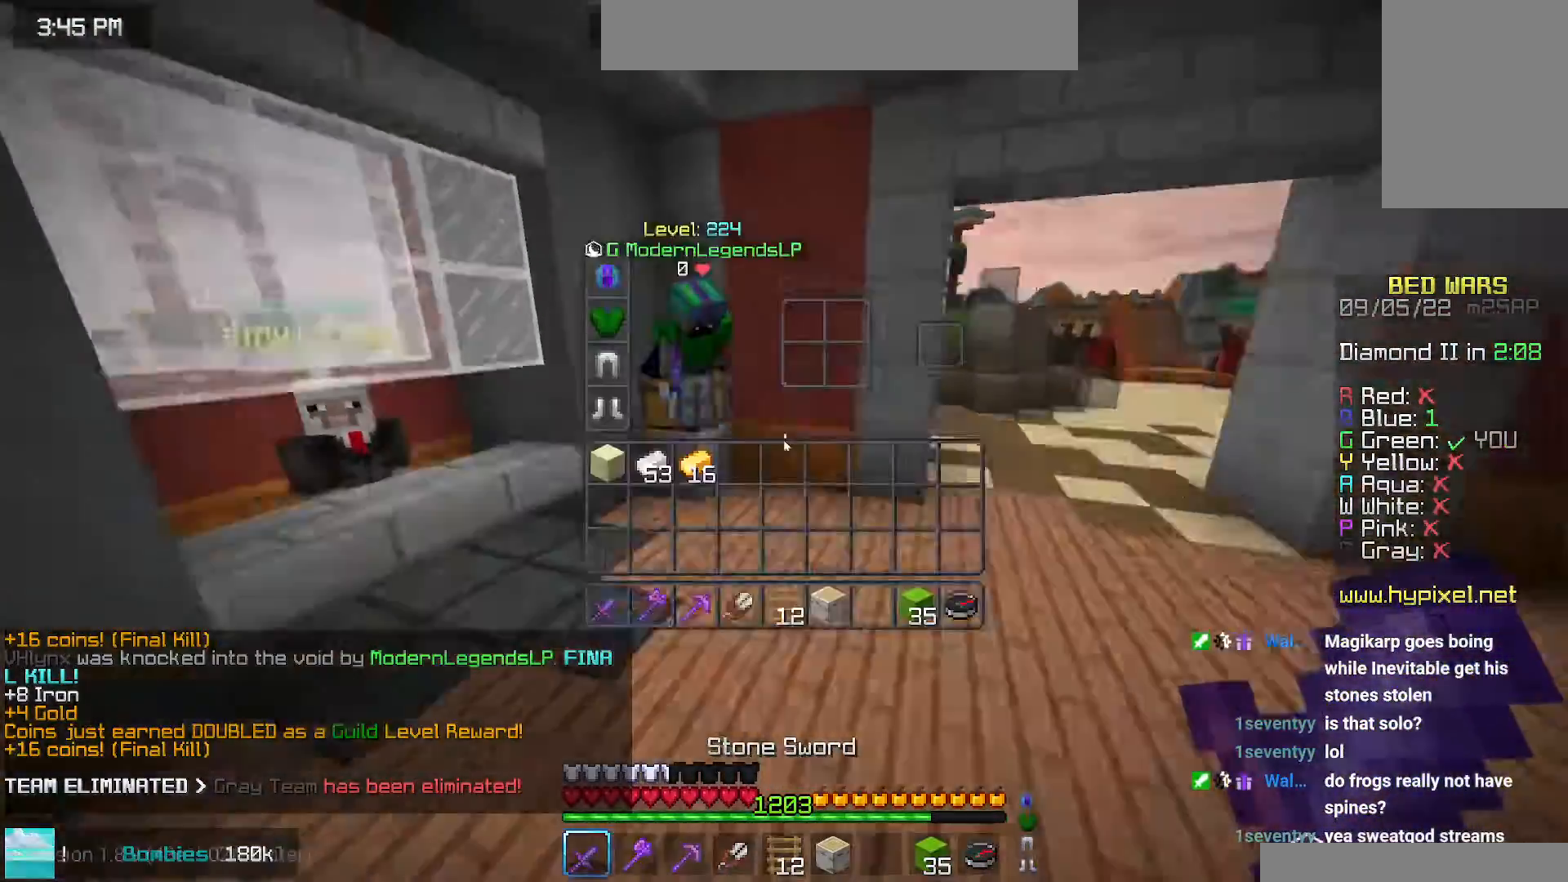
{"keys": ["left", "up"], "mouse": [], "events": [[17, "left", "up"], [17, "space", "up"], [34, "up", "up"], [267, "left", "down"], [300, "up", "down"]]}
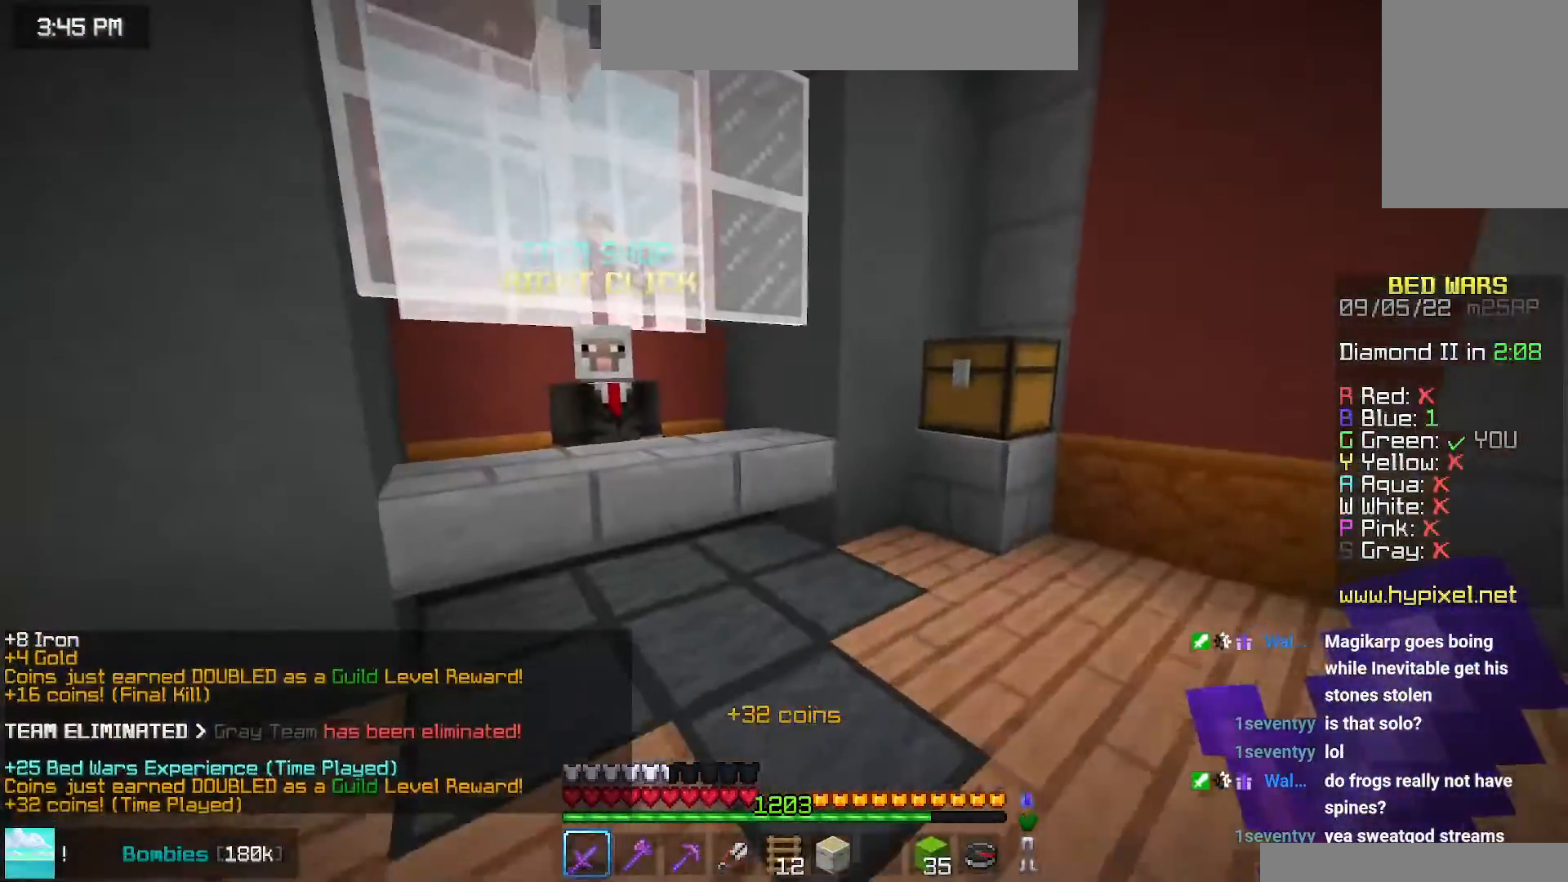
{"keys": [], "mouse": [], "events": [[317, "mouse_right", "down"], [334, "left", "up"], [350, "up", "up"], [484, "mouse_right", "up"]]}